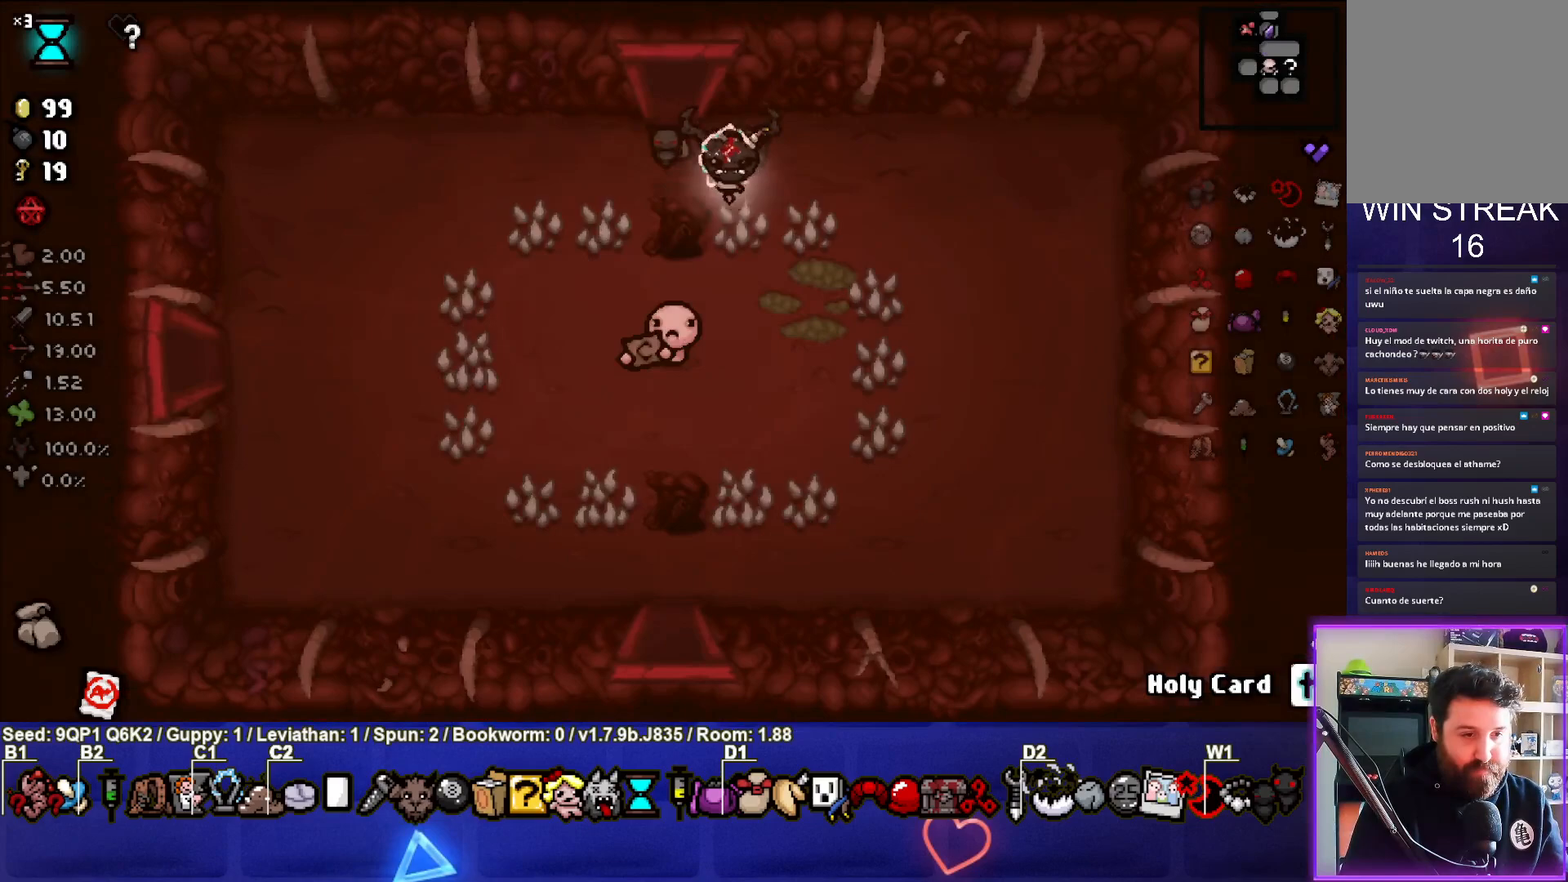
Gameplay with a controller (PlayStation layout); each line is a JSON object with the inputs held at the frame after it. "events" lists button and stick changes between this image and that frame as [ms after this image, input, new state], when the widget could be followed in between.
{"buttons": [], "left_stick": "right", "right_stick": "center", "events": [[50, "left_stick", "center"], [150, "left_stick", "down"], [250, "left_stick", "down-right"], [367, "left_stick", "right"]]}
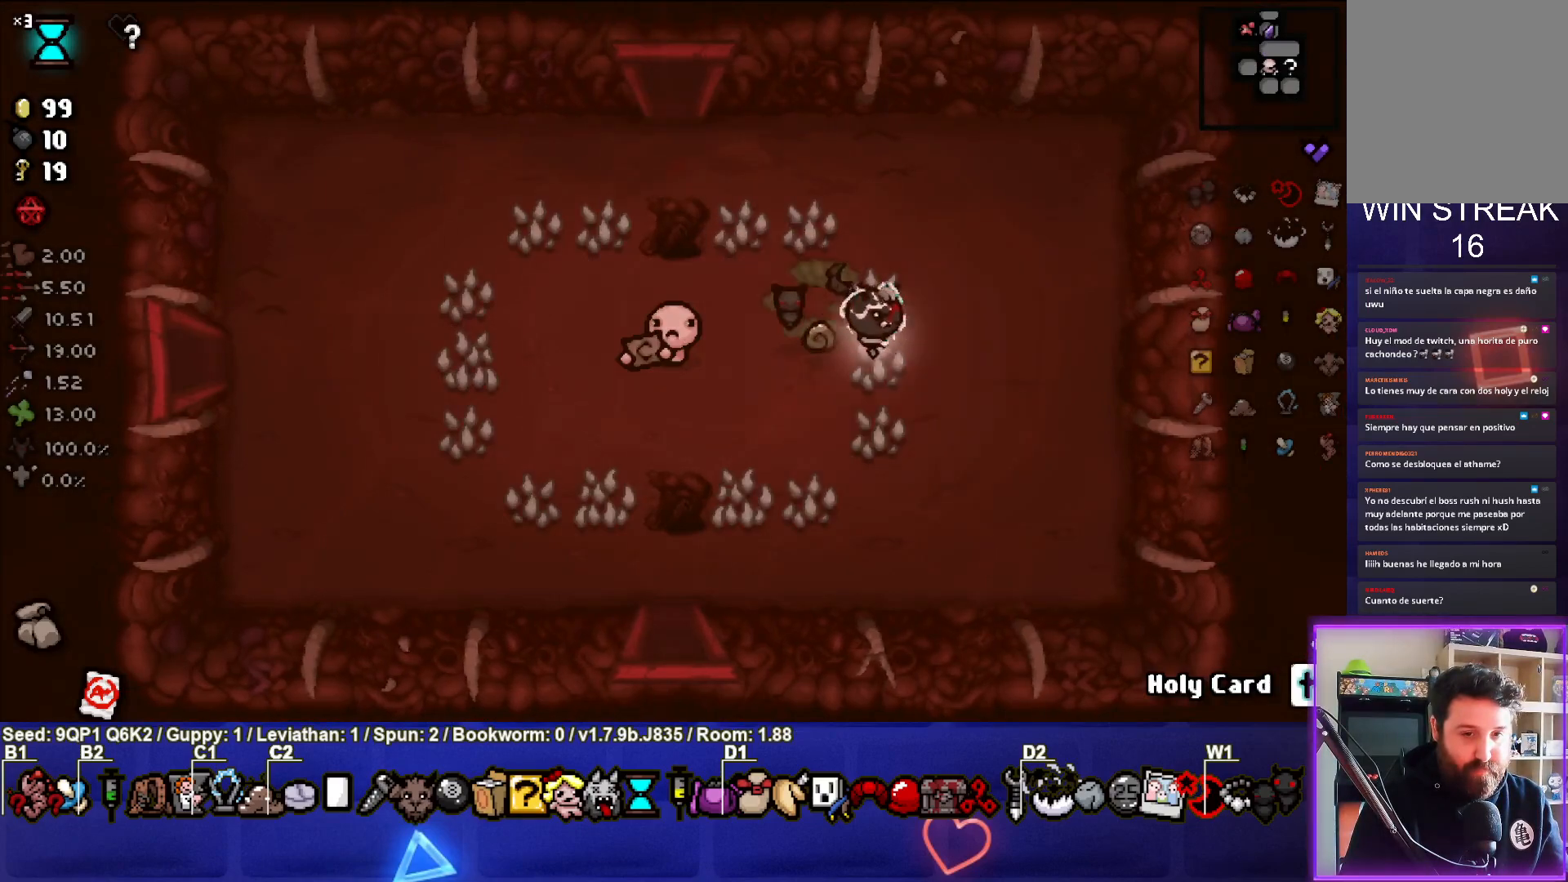
{"buttons": ["L1"], "left_stick": "down-left", "right_stick": "center", "events": [[300, "left_stick", "center"], [367, "left_stick", "down-left"], [417, "L1", "down"]]}
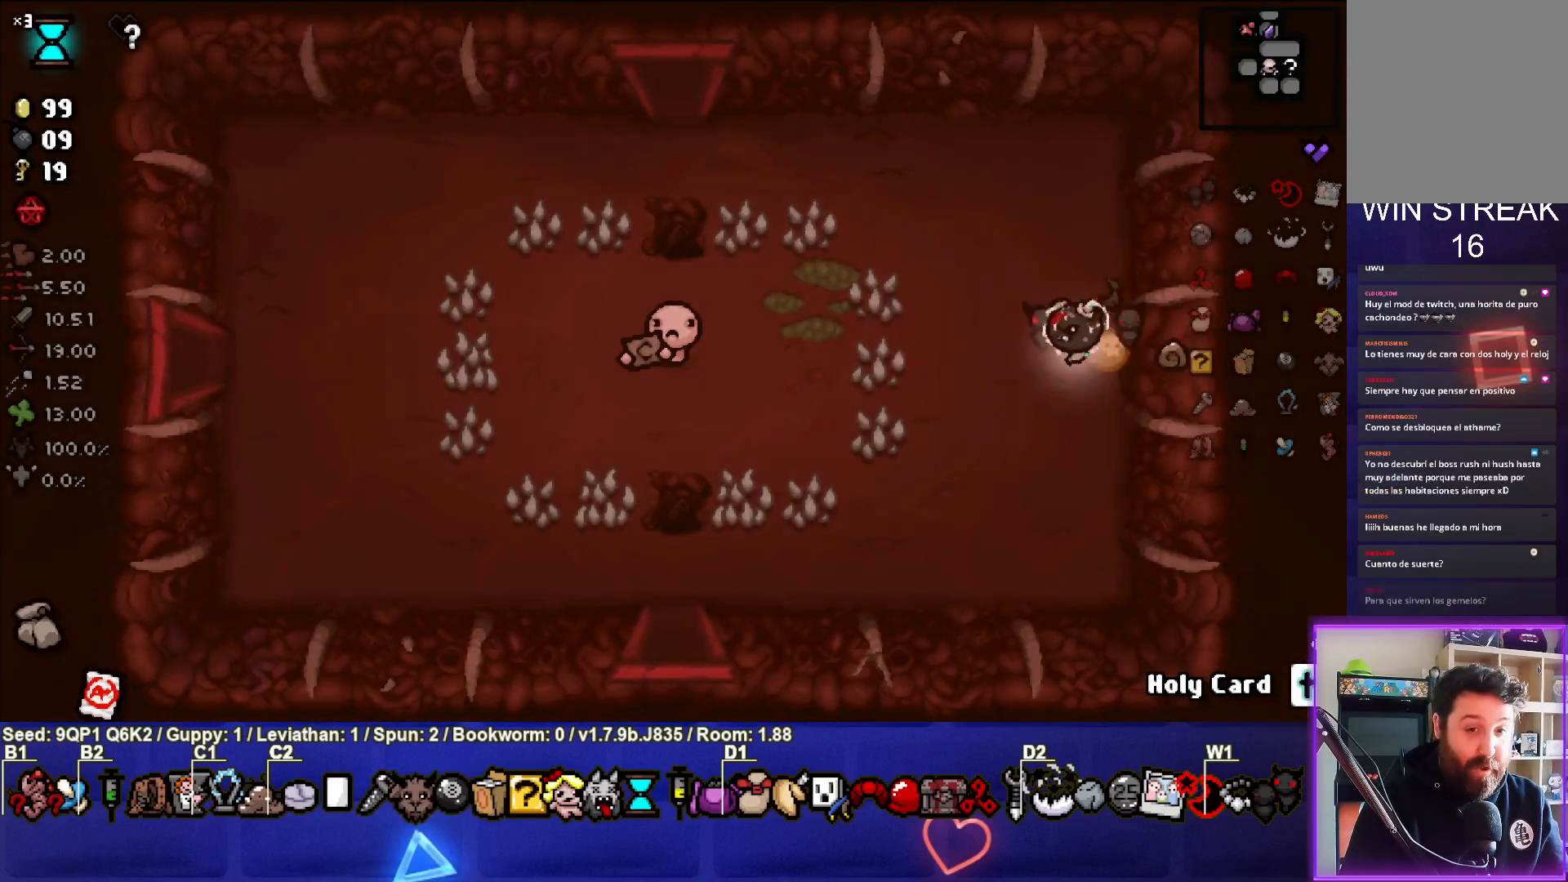
{"buttons": [], "left_stick": "left", "right_stick": "center", "events": [[17, "L1", "up"], [433, "left_stick", "left"]]}
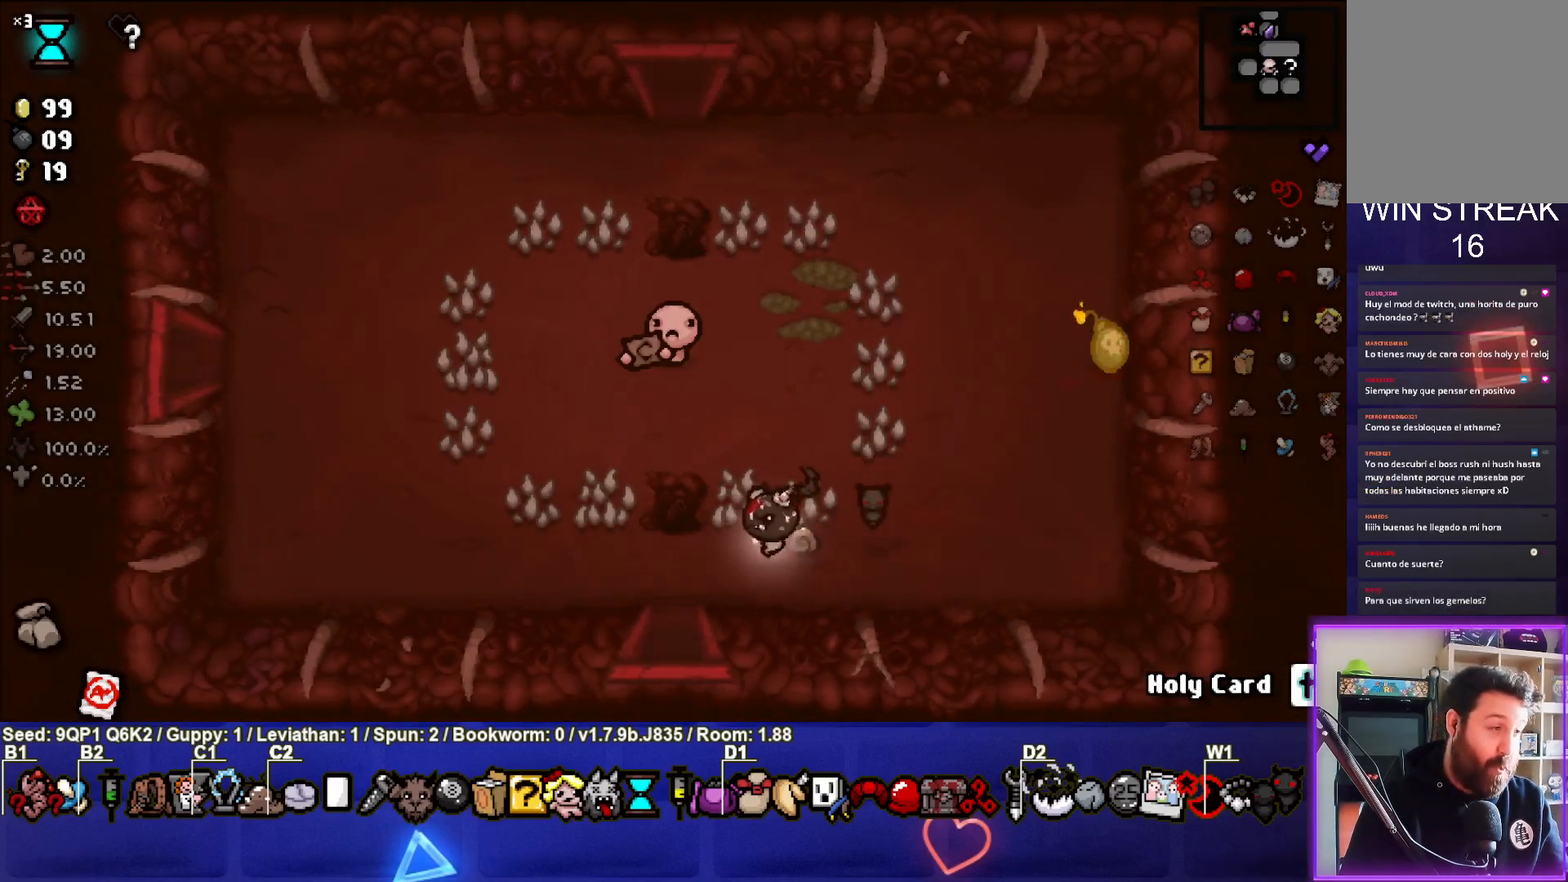
{"buttons": [], "left_stick": "center", "right_stick": "center", "events": [[483, "left_stick", "center"]]}
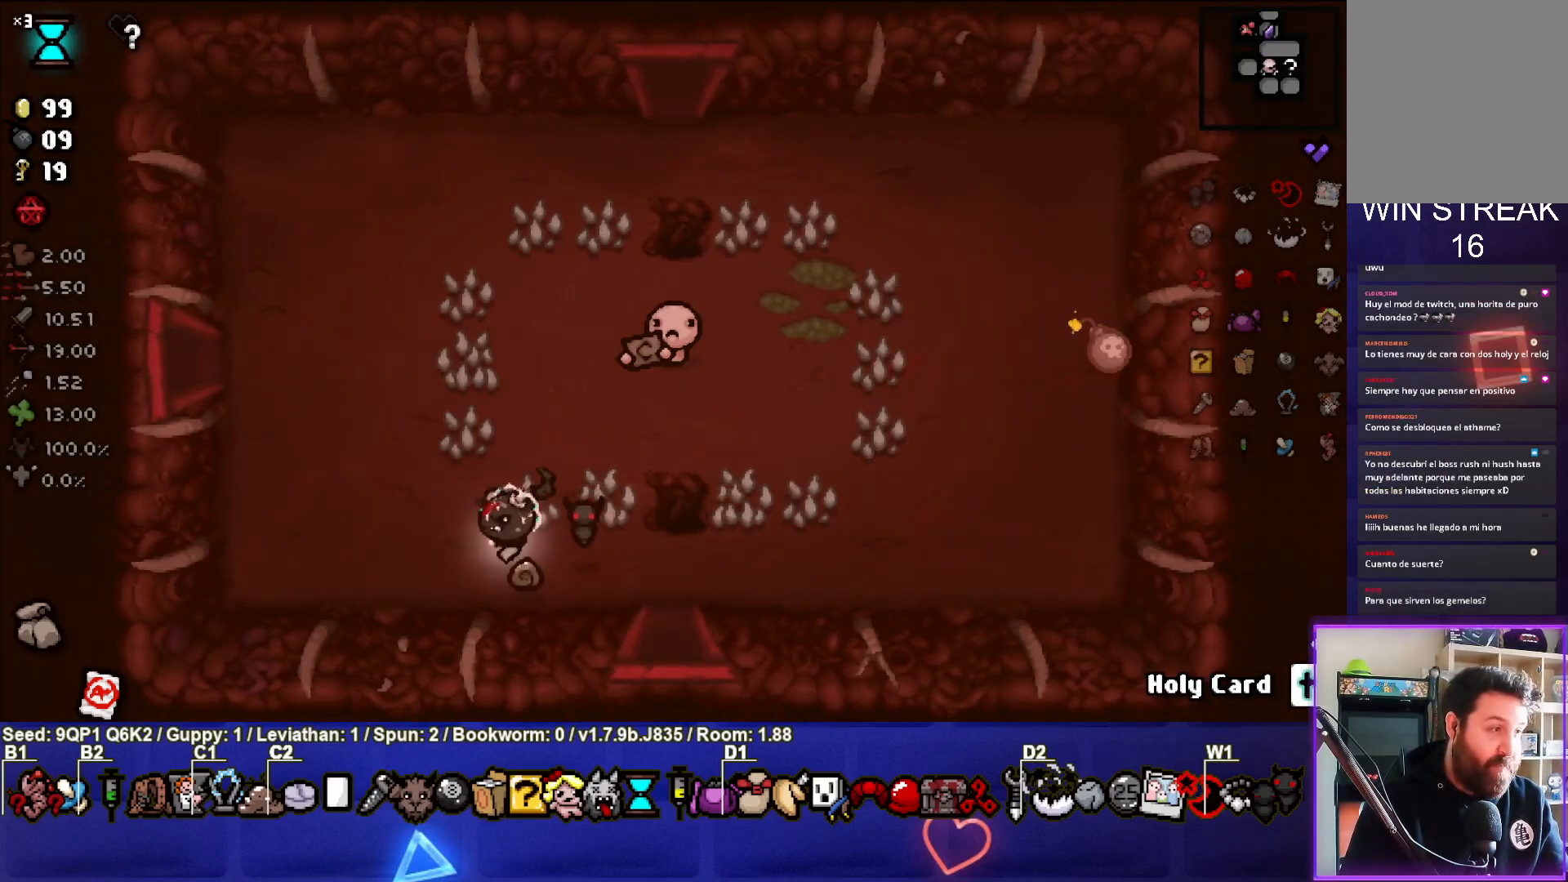
{"buttons": [], "left_stick": "right", "right_stick": "center", "events": [[317, "left_stick", "right"]]}
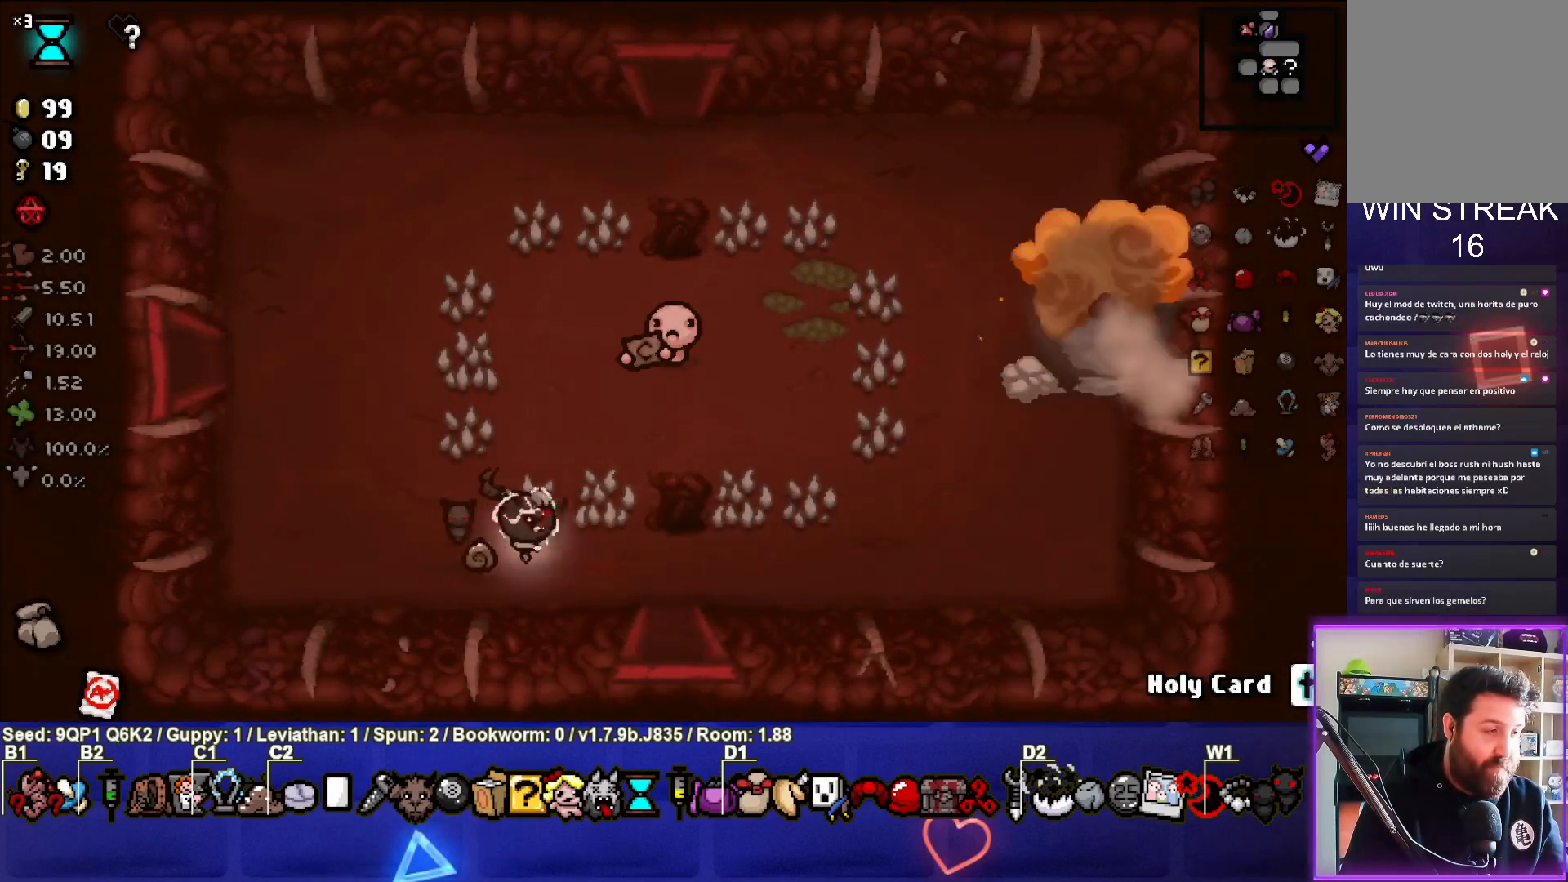
{"buttons": [], "left_stick": "right", "right_stick": "center", "events": [[100, "left_stick", "center"], [467, "left_stick", "right"]]}
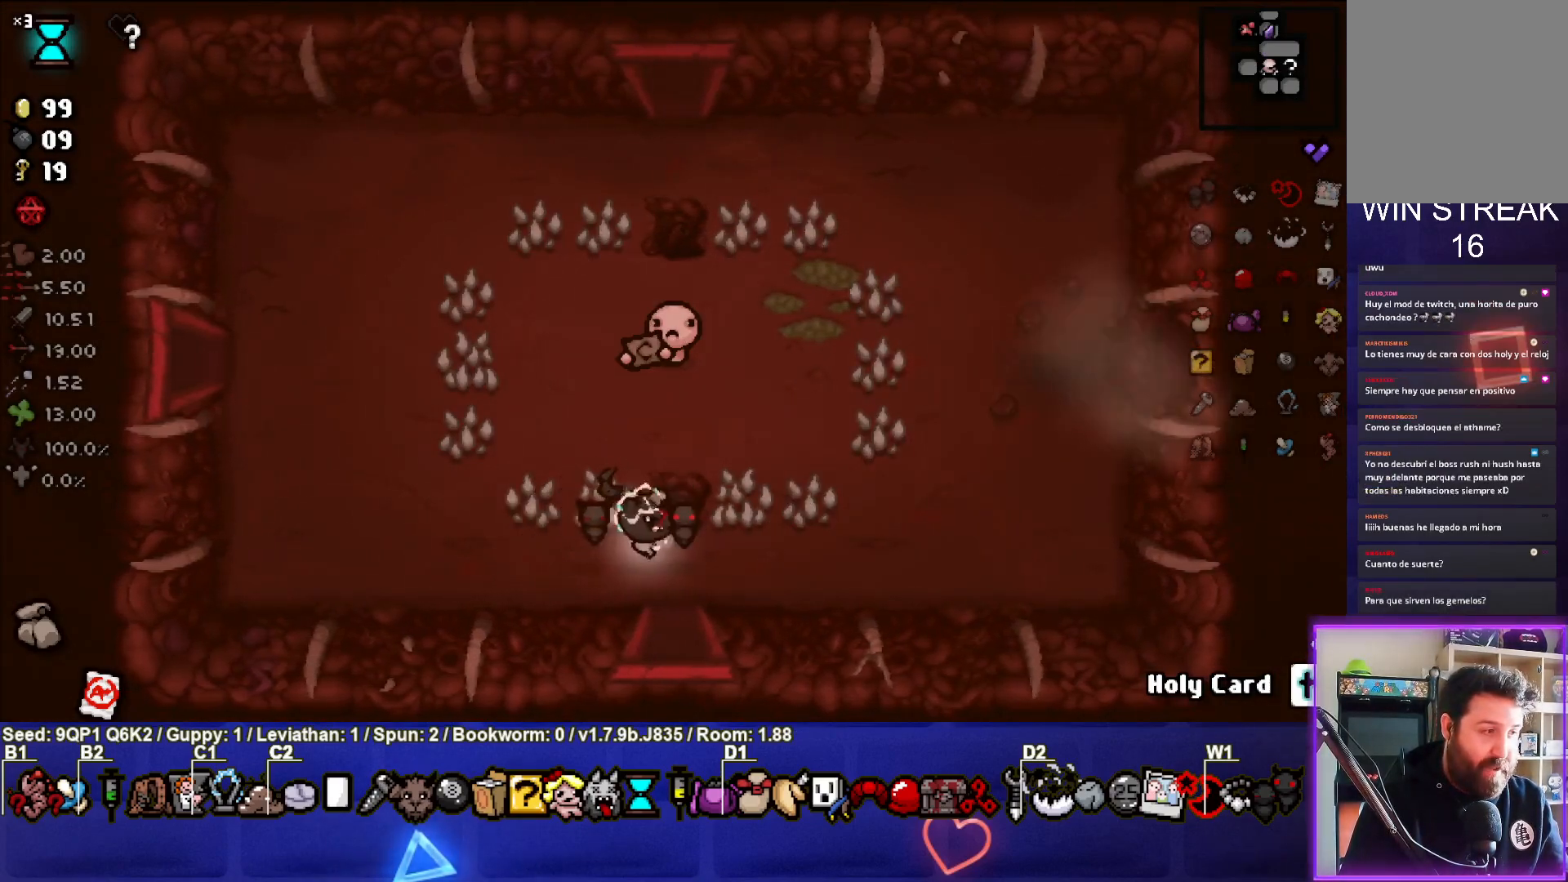
{"buttons": ["SQUARE"], "left_stick": "center", "right_stick": "center", "events": [[300, "left_stick", "center"], [333, "SQUARE", "down"]]}
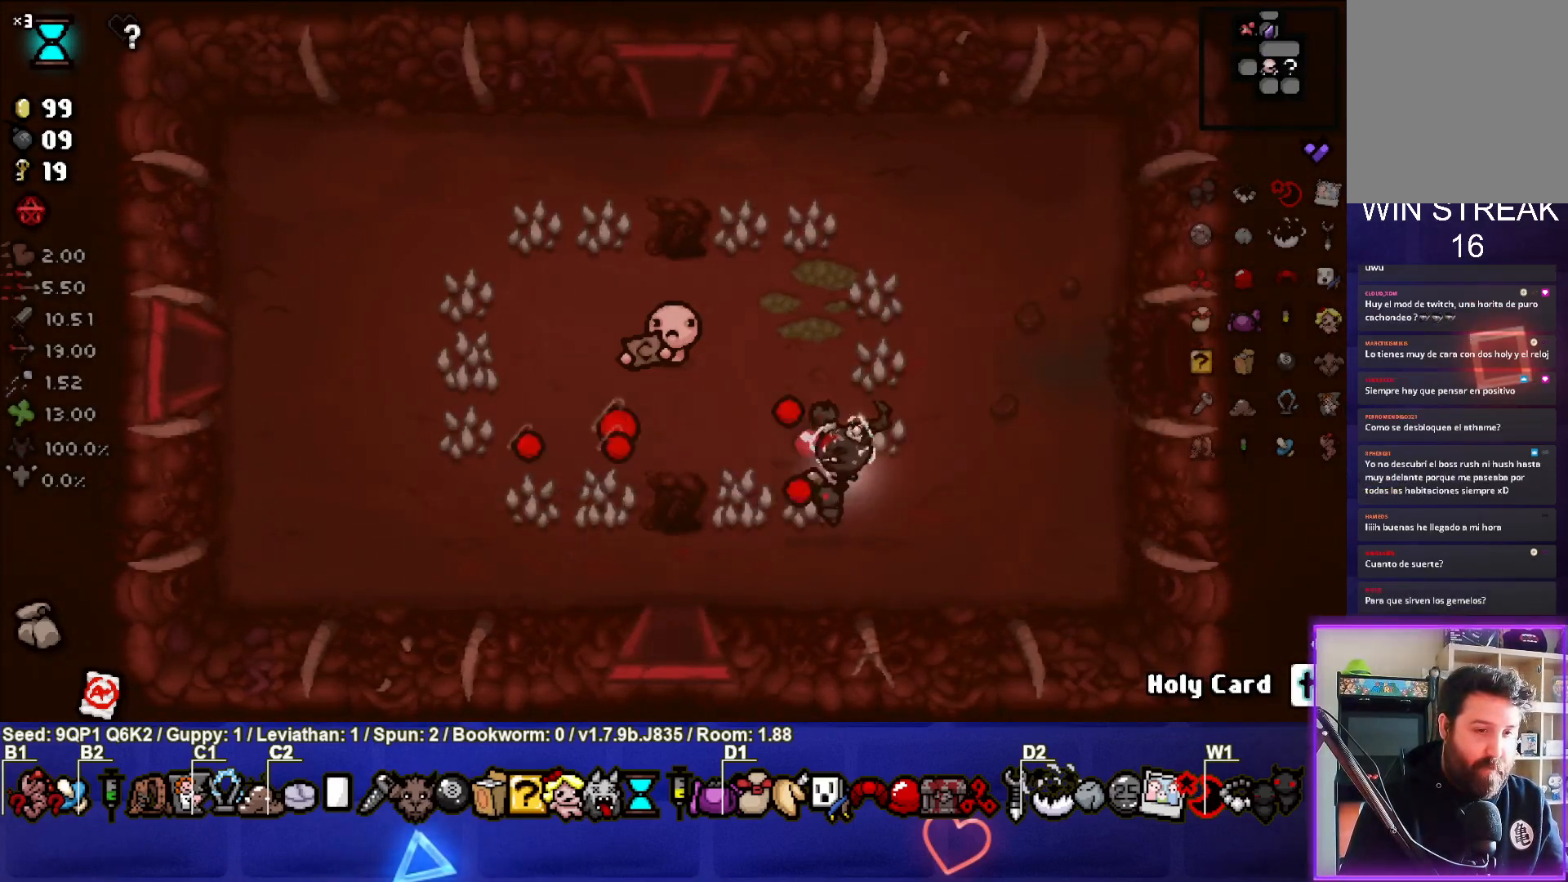
{"buttons": ["SQUARE"], "left_stick": "center", "right_stick": "center", "events": []}
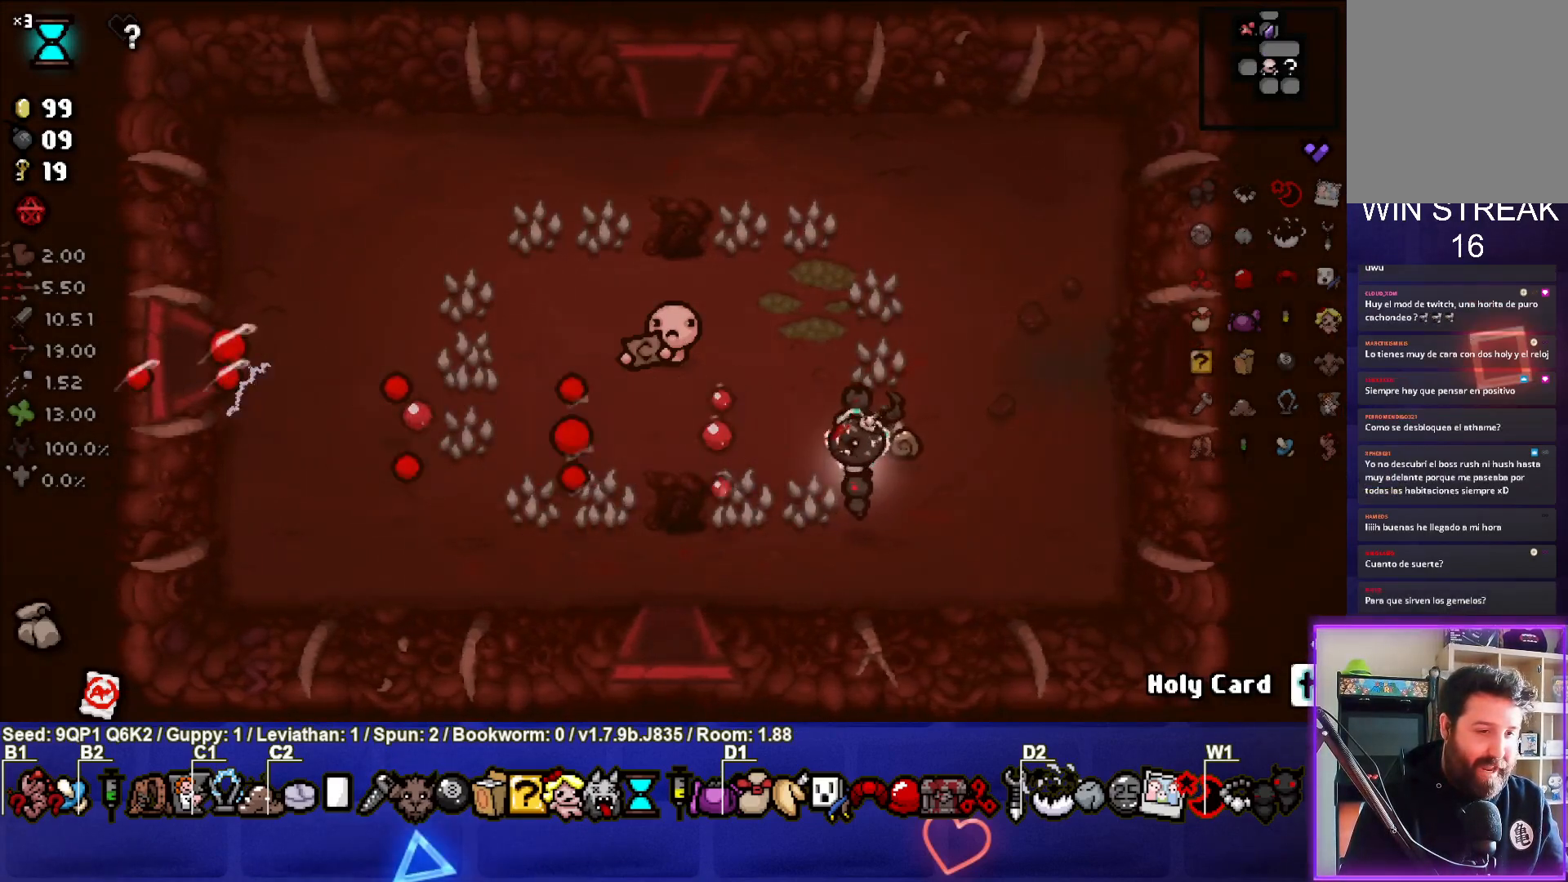
{"buttons": ["SQUARE"], "left_stick": "center", "right_stick": "center", "events": []}
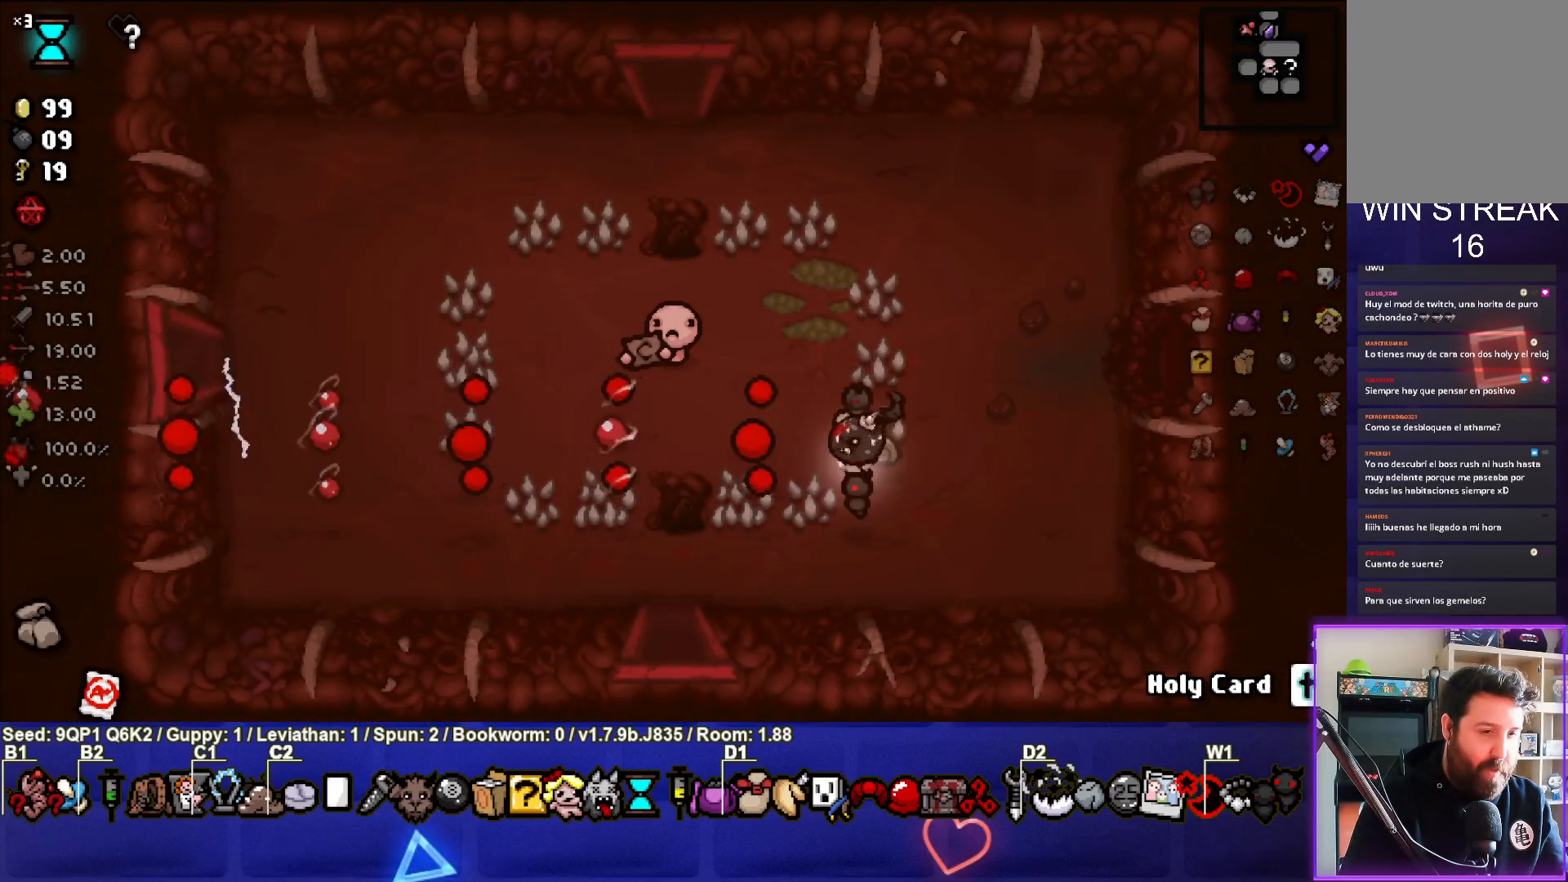
{"buttons": ["SQUARE"], "left_stick": "up-right", "right_stick": "center", "events": [[233, "left_stick", "up-right"]]}
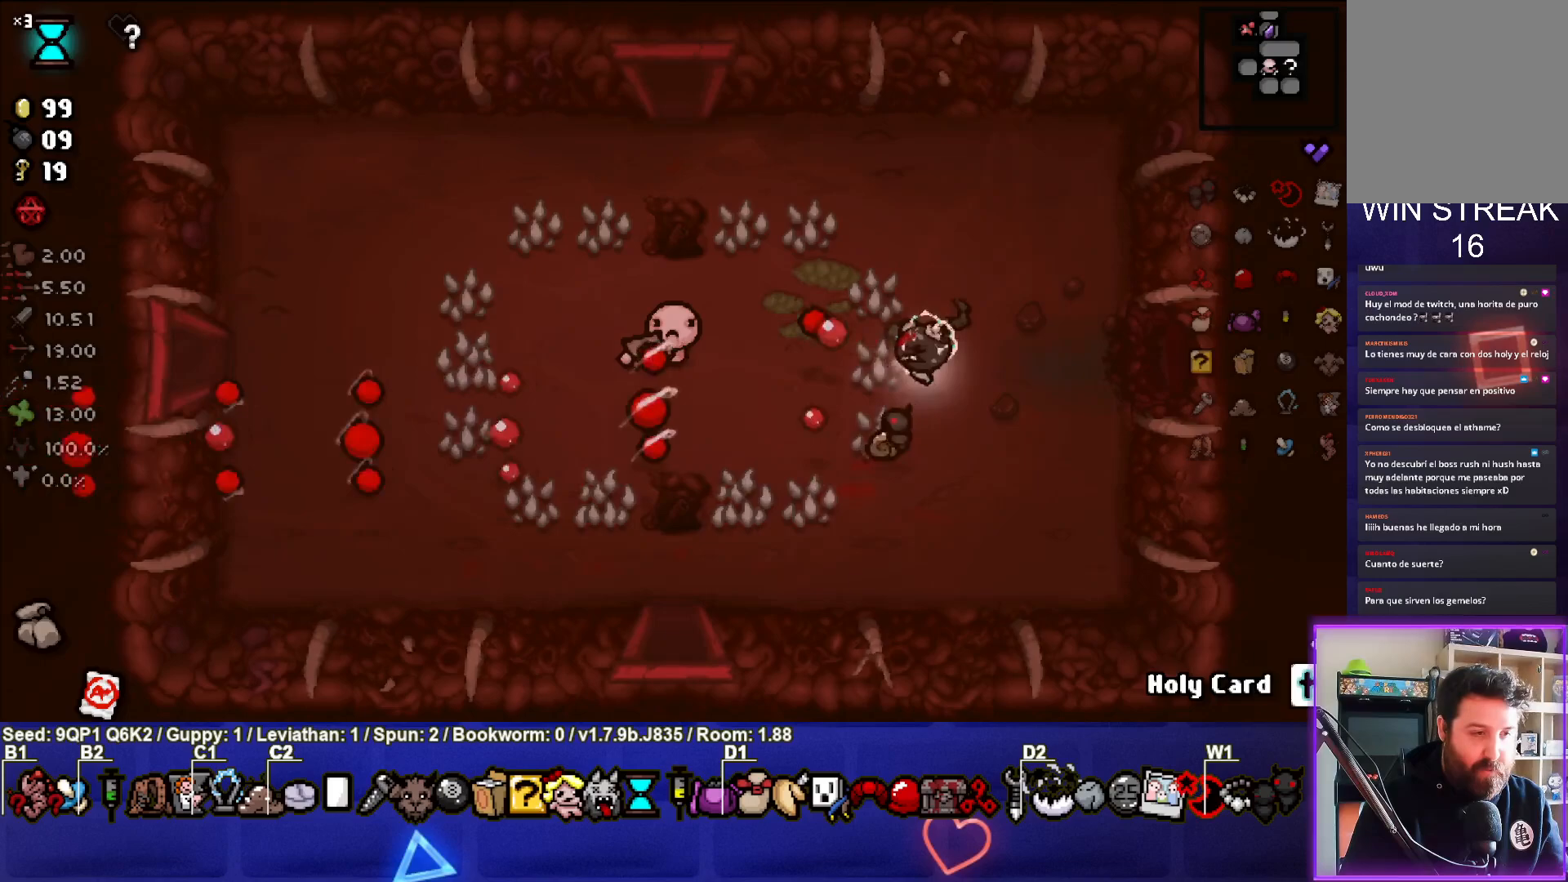
{"buttons": [], "left_stick": "right", "right_stick": "center", "events": [[17, "SQUARE", "up"], [33, "left_stick", "right"]]}
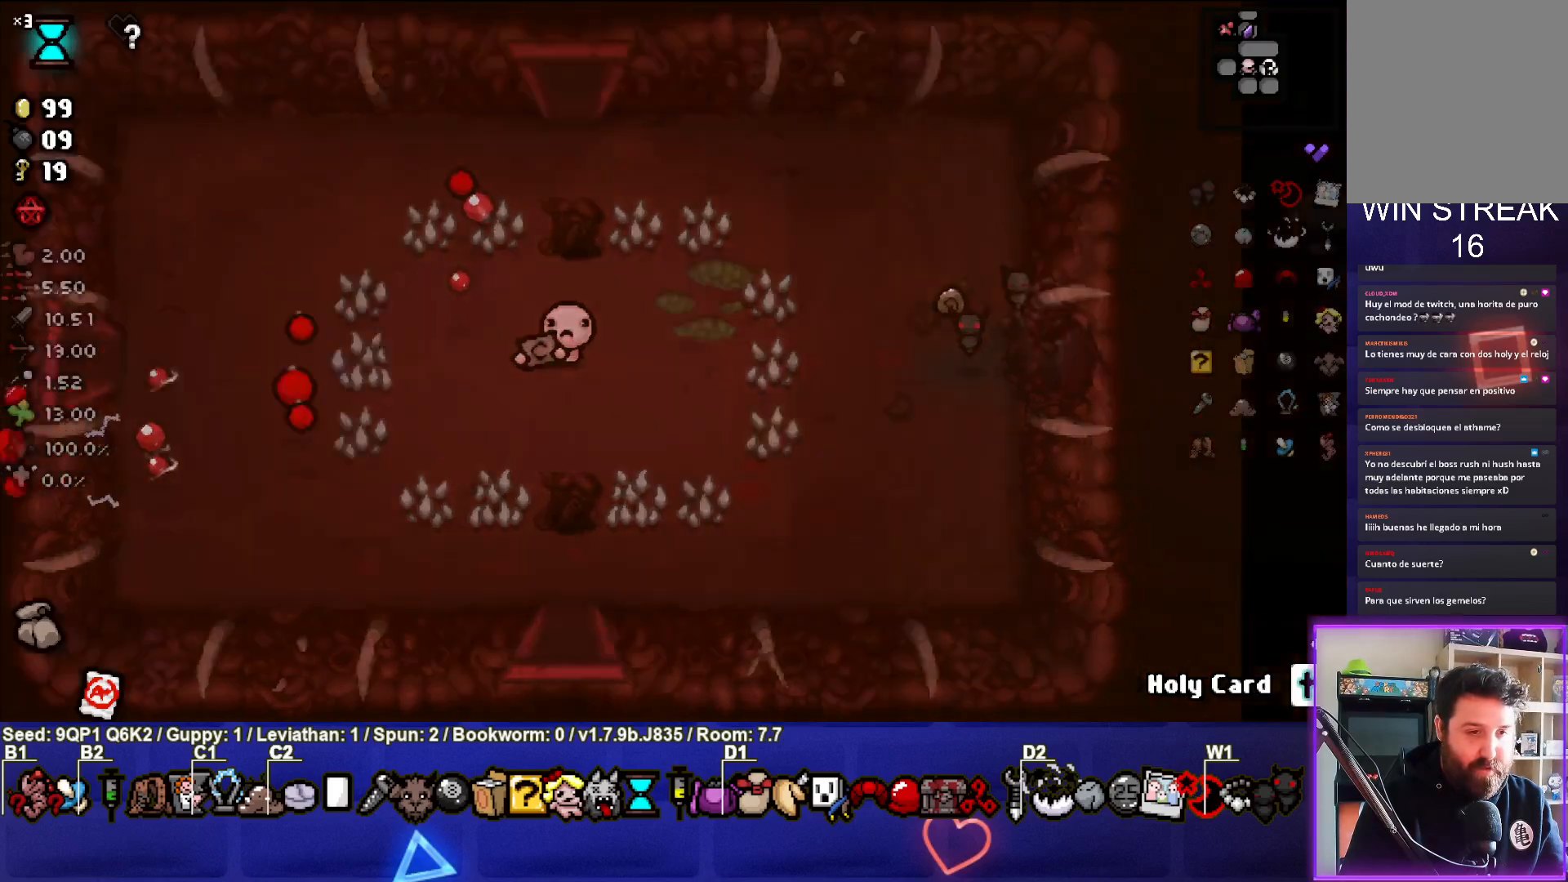
{"buttons": [], "left_stick": "down-right", "right_stick": "center", "events": [[50, "left_stick", "center"], [483, "left_stick", "down-right"]]}
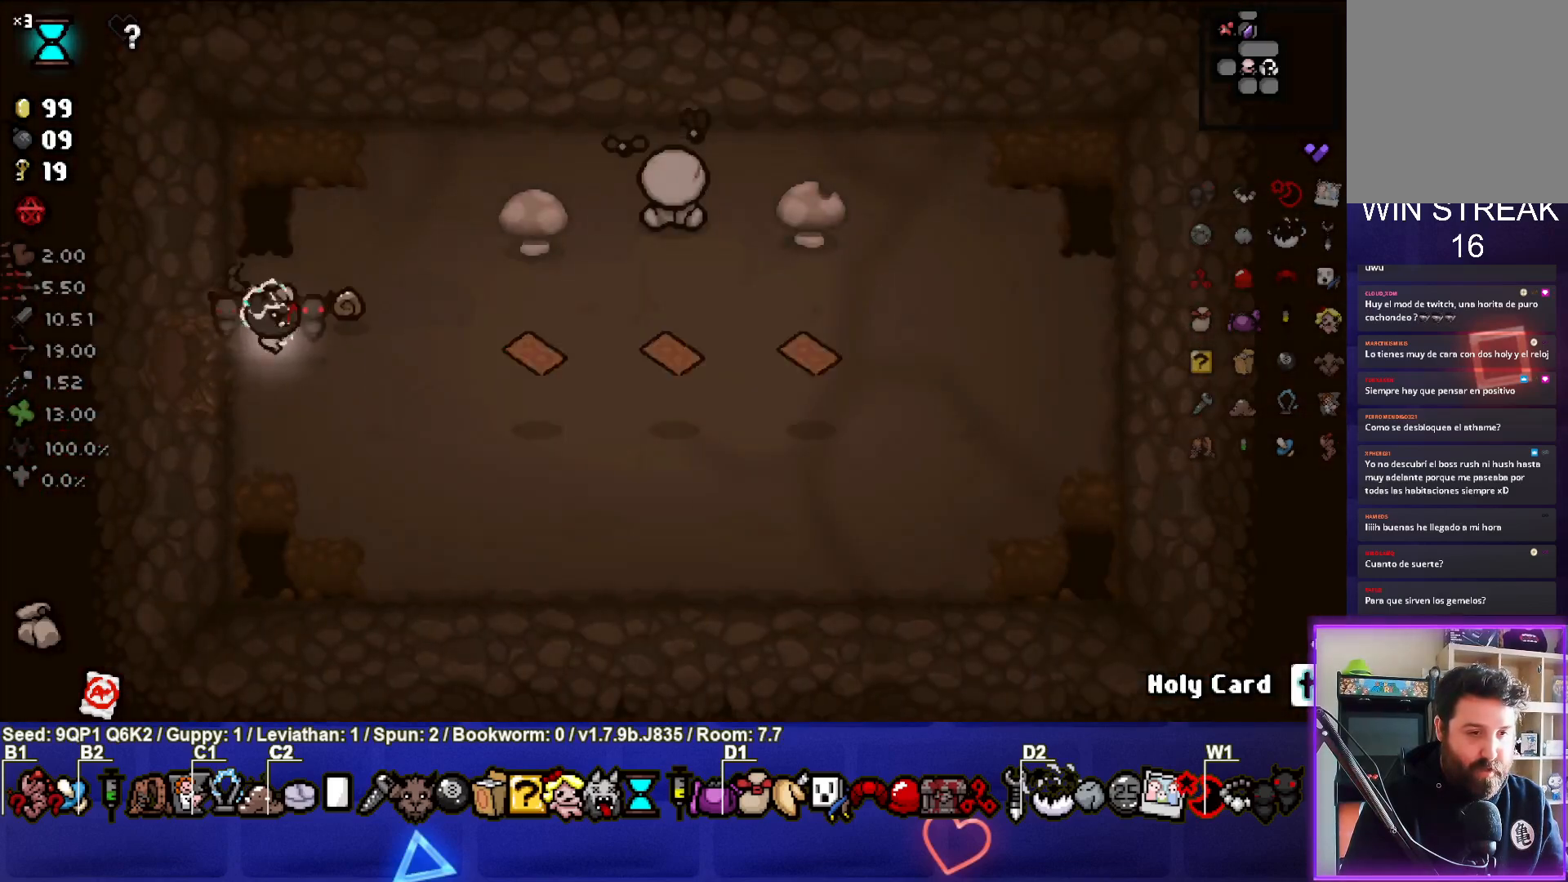
{"buttons": [], "left_stick": "right", "right_stick": "center", "events": [[150, "left_stick", "right"]]}
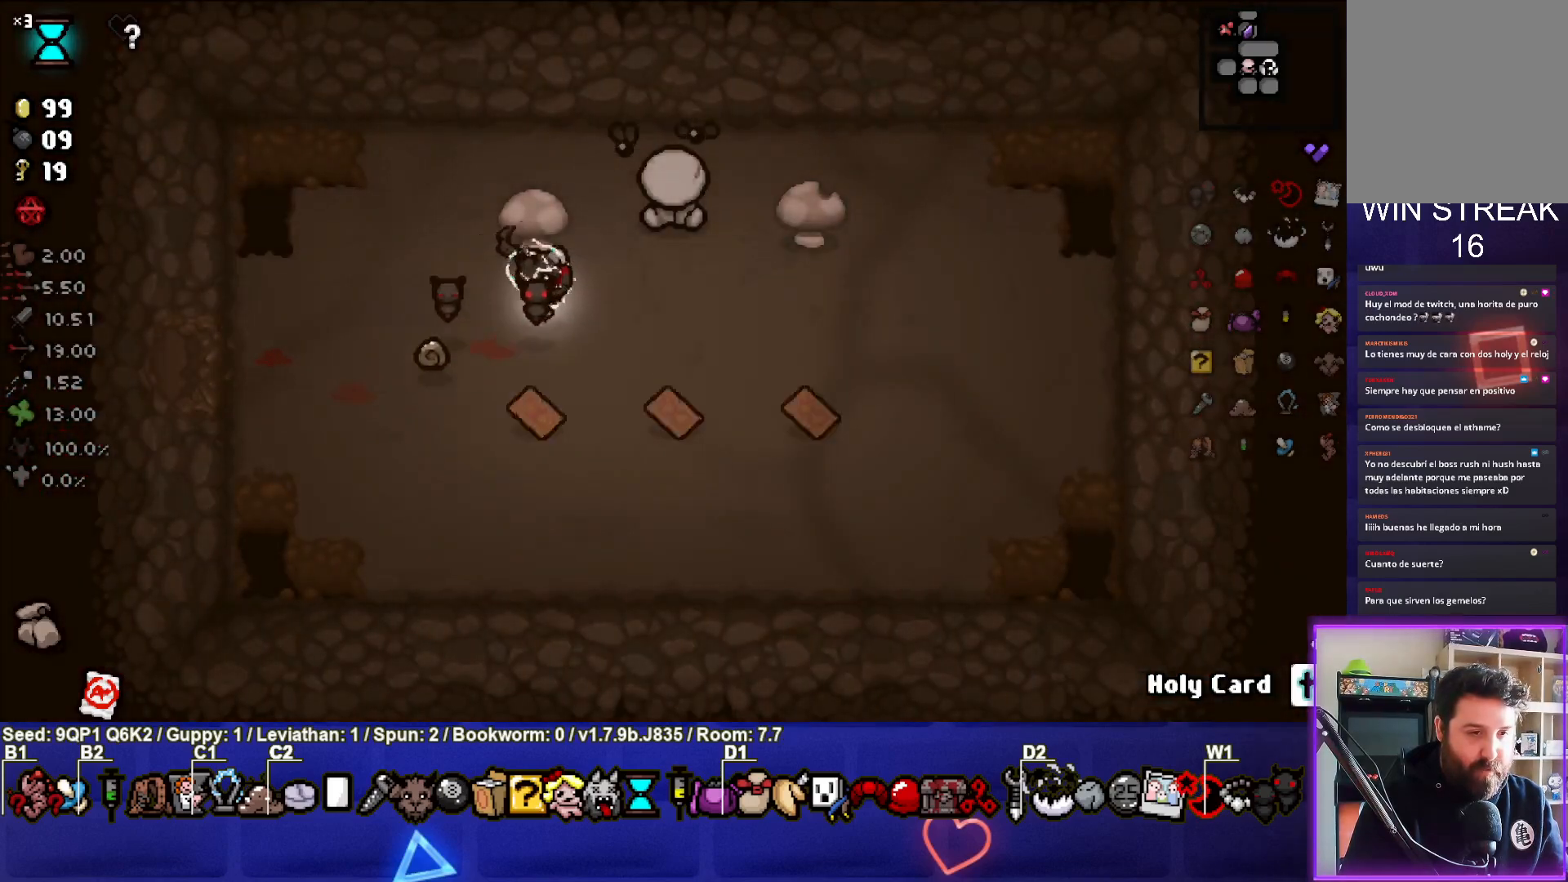
{"buttons": [], "left_stick": "center", "right_stick": "center", "events": [[83, "left_stick", "center"], [317, "left_stick", "up"], [450, "left_stick", "center"]]}
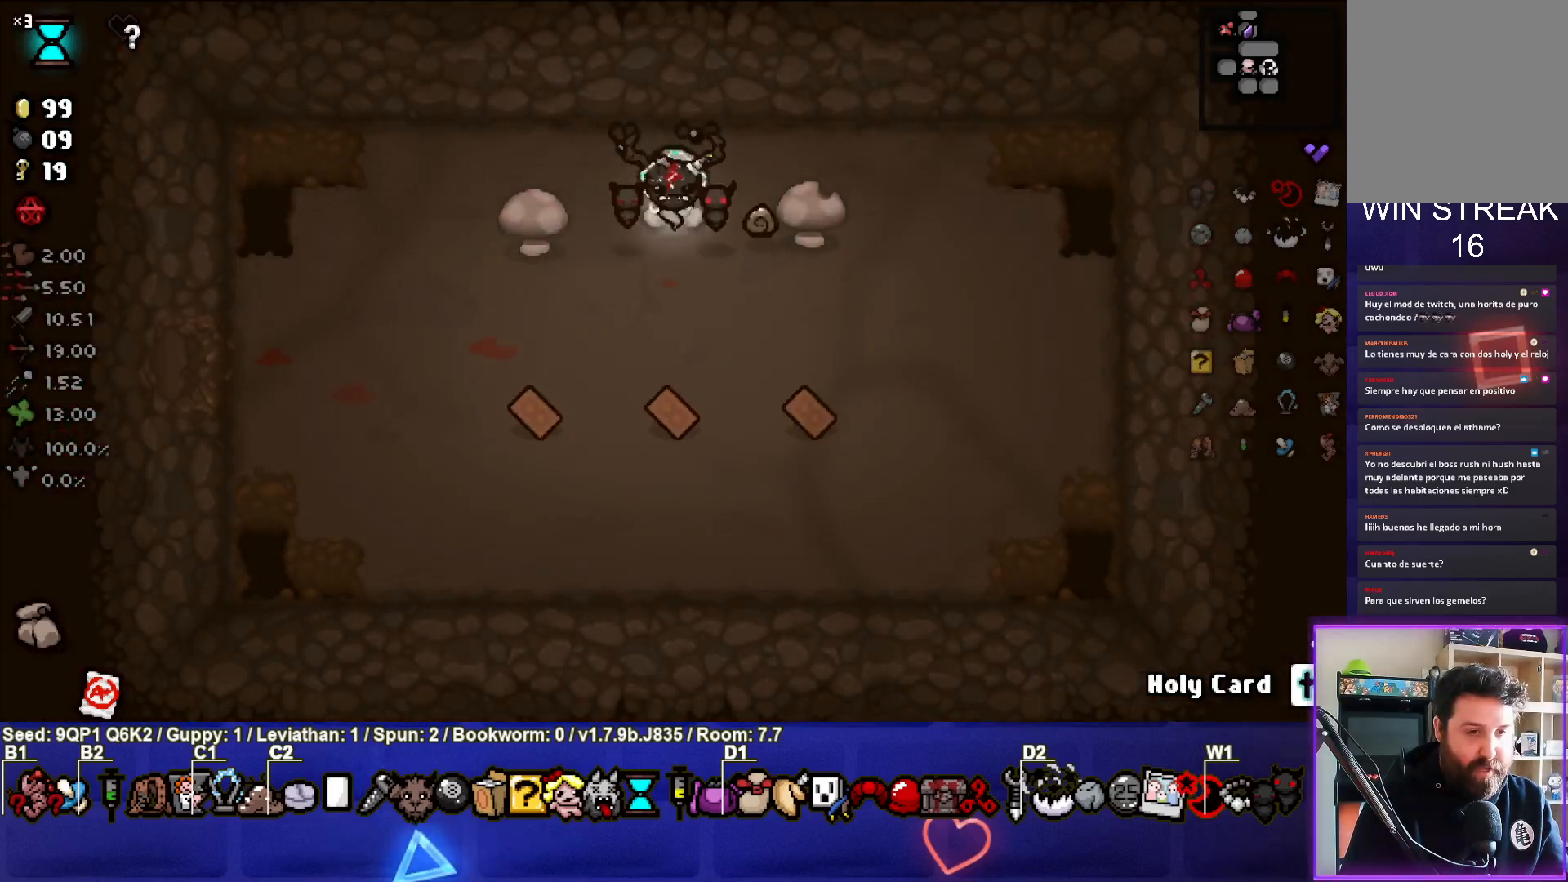
{"buttons": [], "left_stick": "center", "right_stick": "center", "events": [[17, "left_stick", "down"], [117, "L1", "down"], [217, "L1", "up"], [233, "left_stick", "down-left"], [450, "left_stick", "center"]]}
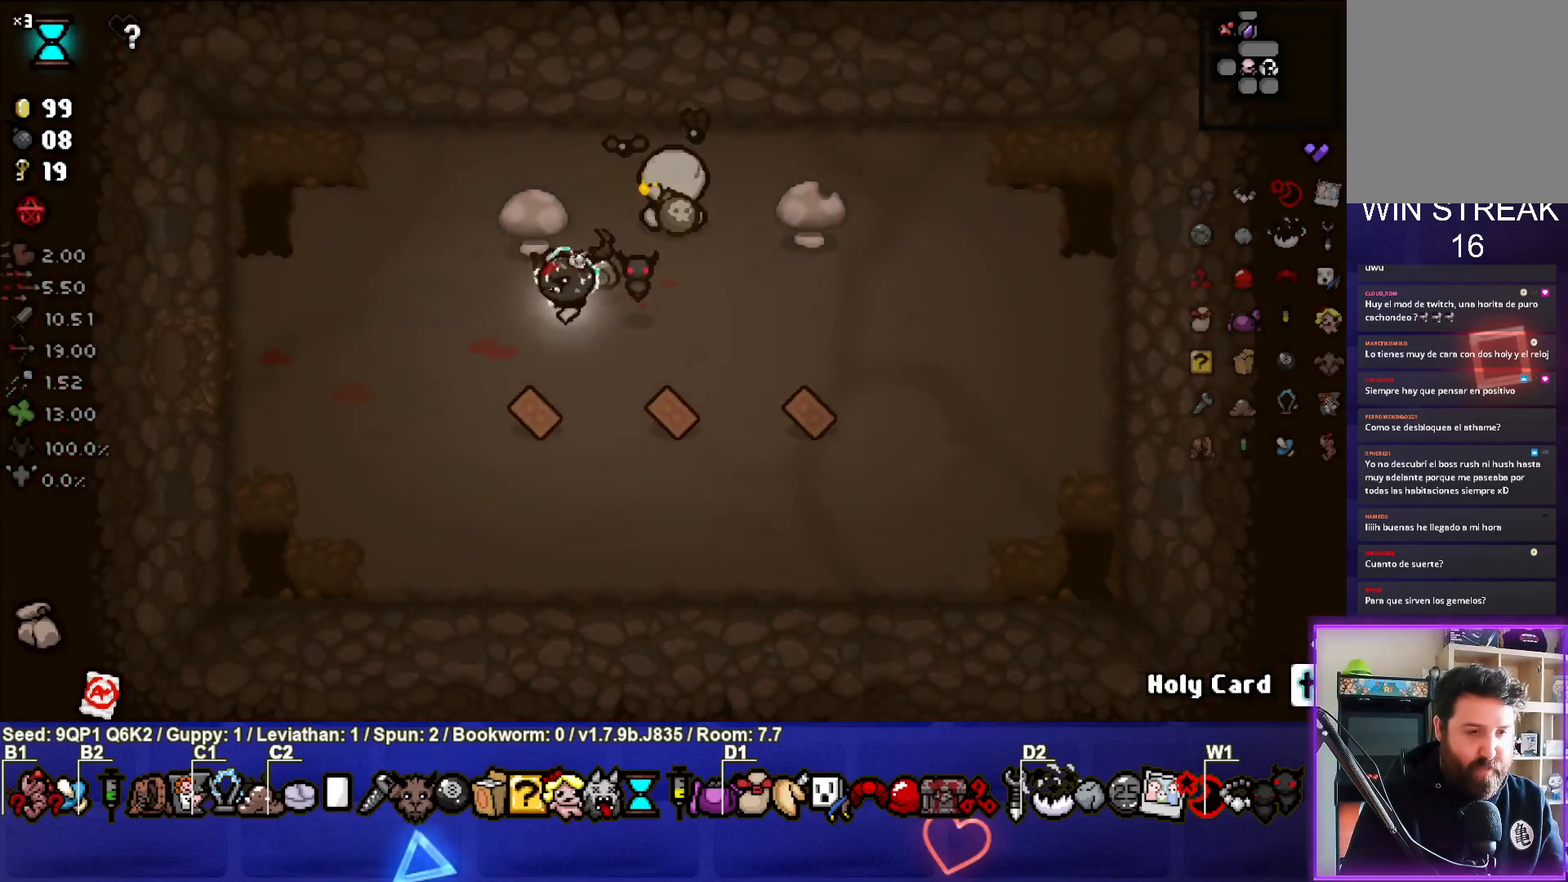
{"buttons": [], "left_stick": "center", "right_stick": "center", "events": [[50, "left_stick", "down-left"], [400, "left_stick", "center"]]}
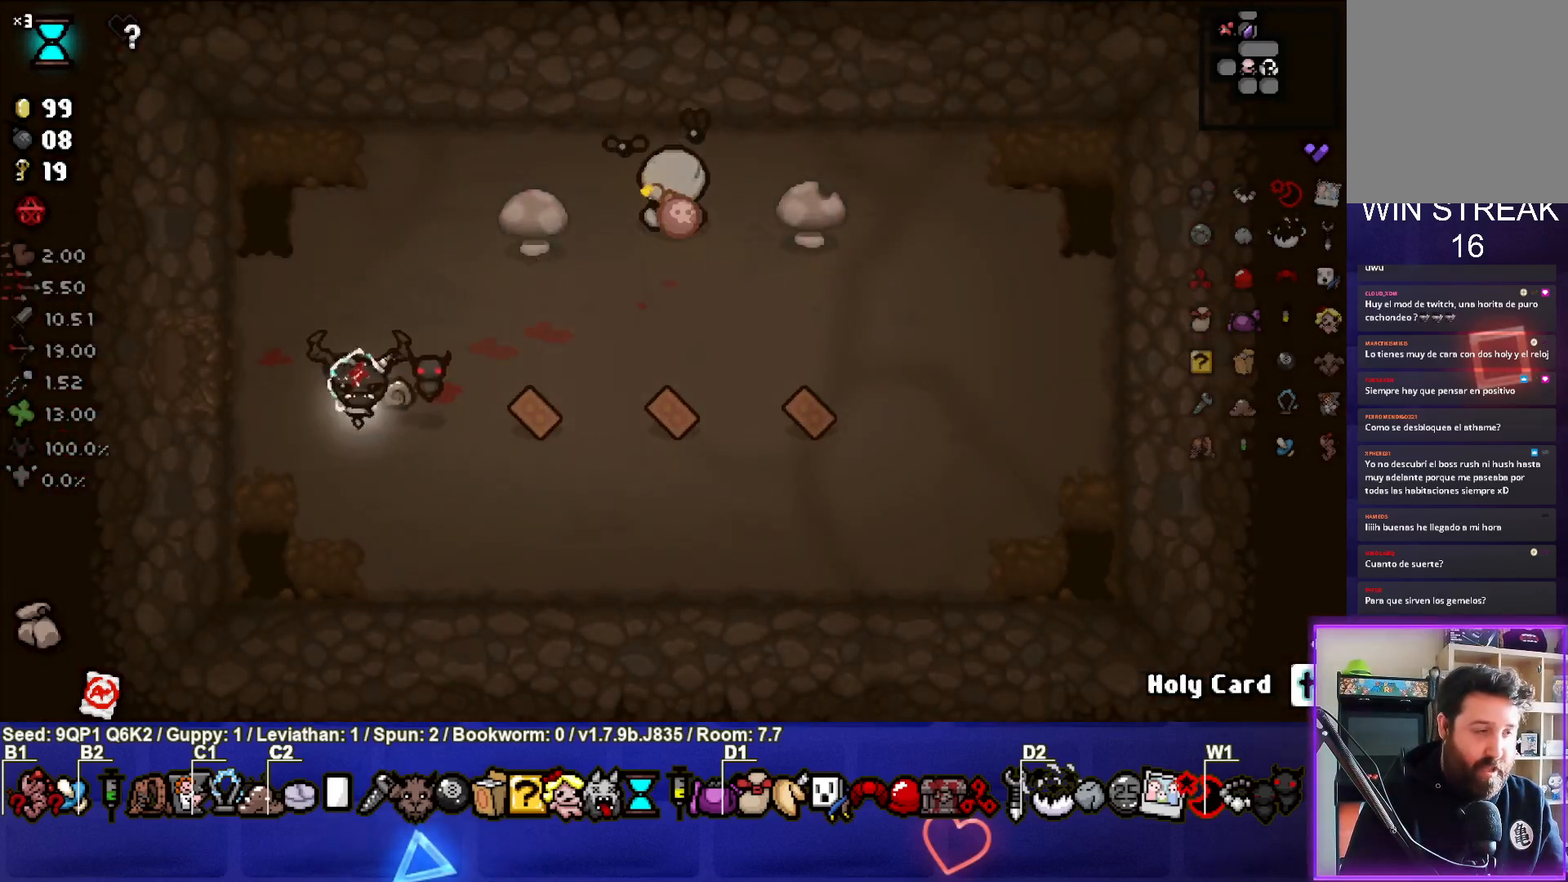
{"buttons": [], "left_stick": "center", "right_stick": "center", "events": [[100, "left_stick", "down-left"], [233, "left_stick", "center"]]}
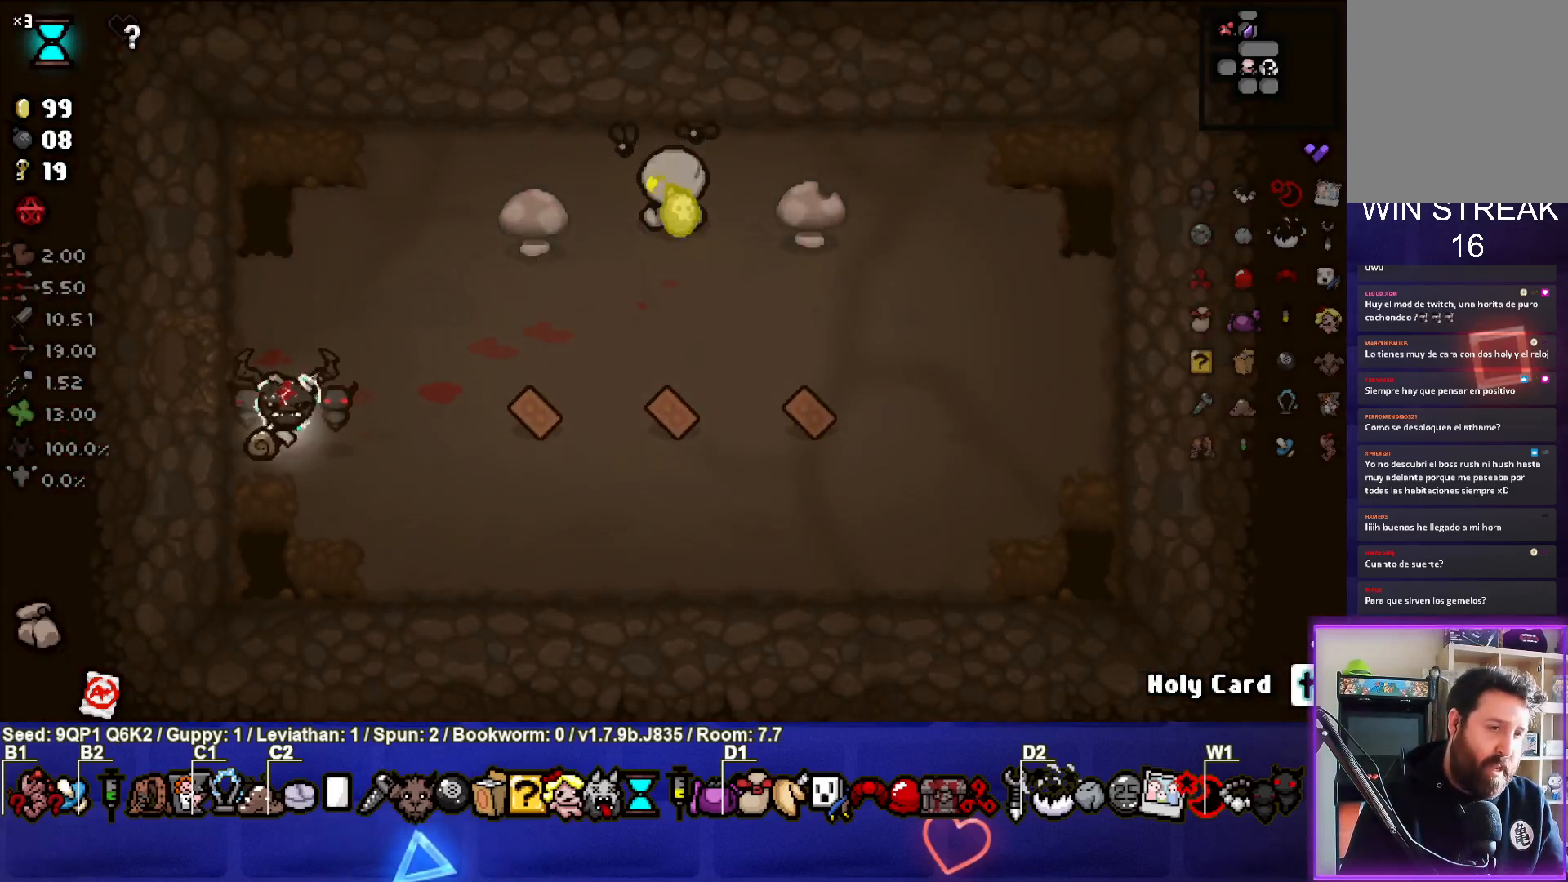
{"buttons": [], "left_stick": "up-right", "right_stick": "center", "events": [[483, "left_stick", "up-right"]]}
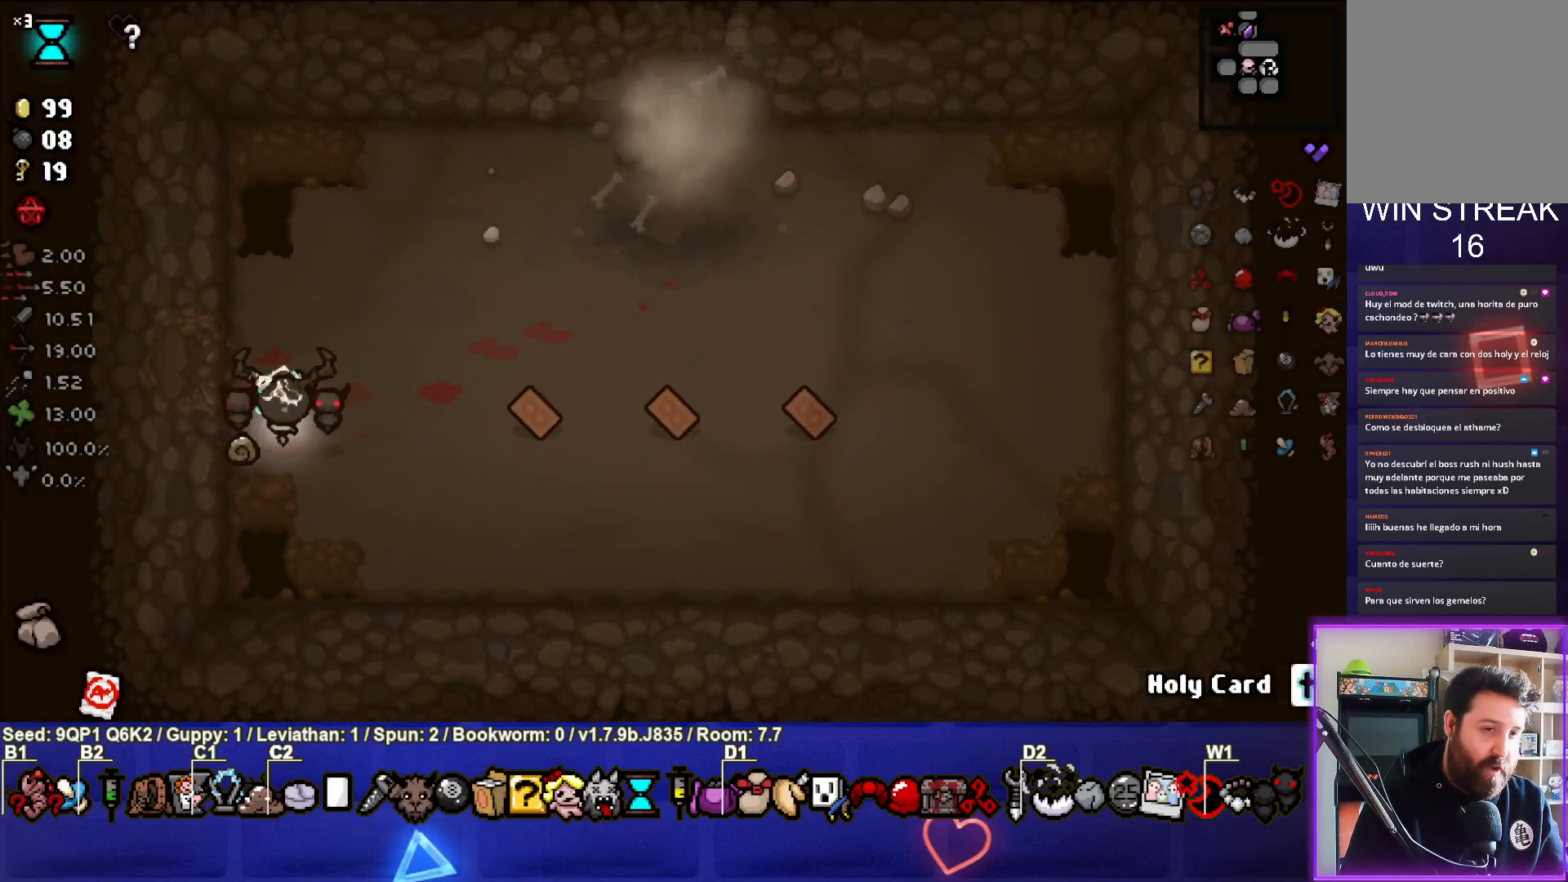
{"buttons": [], "left_stick": "center", "right_stick": "center", "events": [[150, "left_stick", "right"], [333, "left_stick", "down-right"], [500, "left_stick", "center"]]}
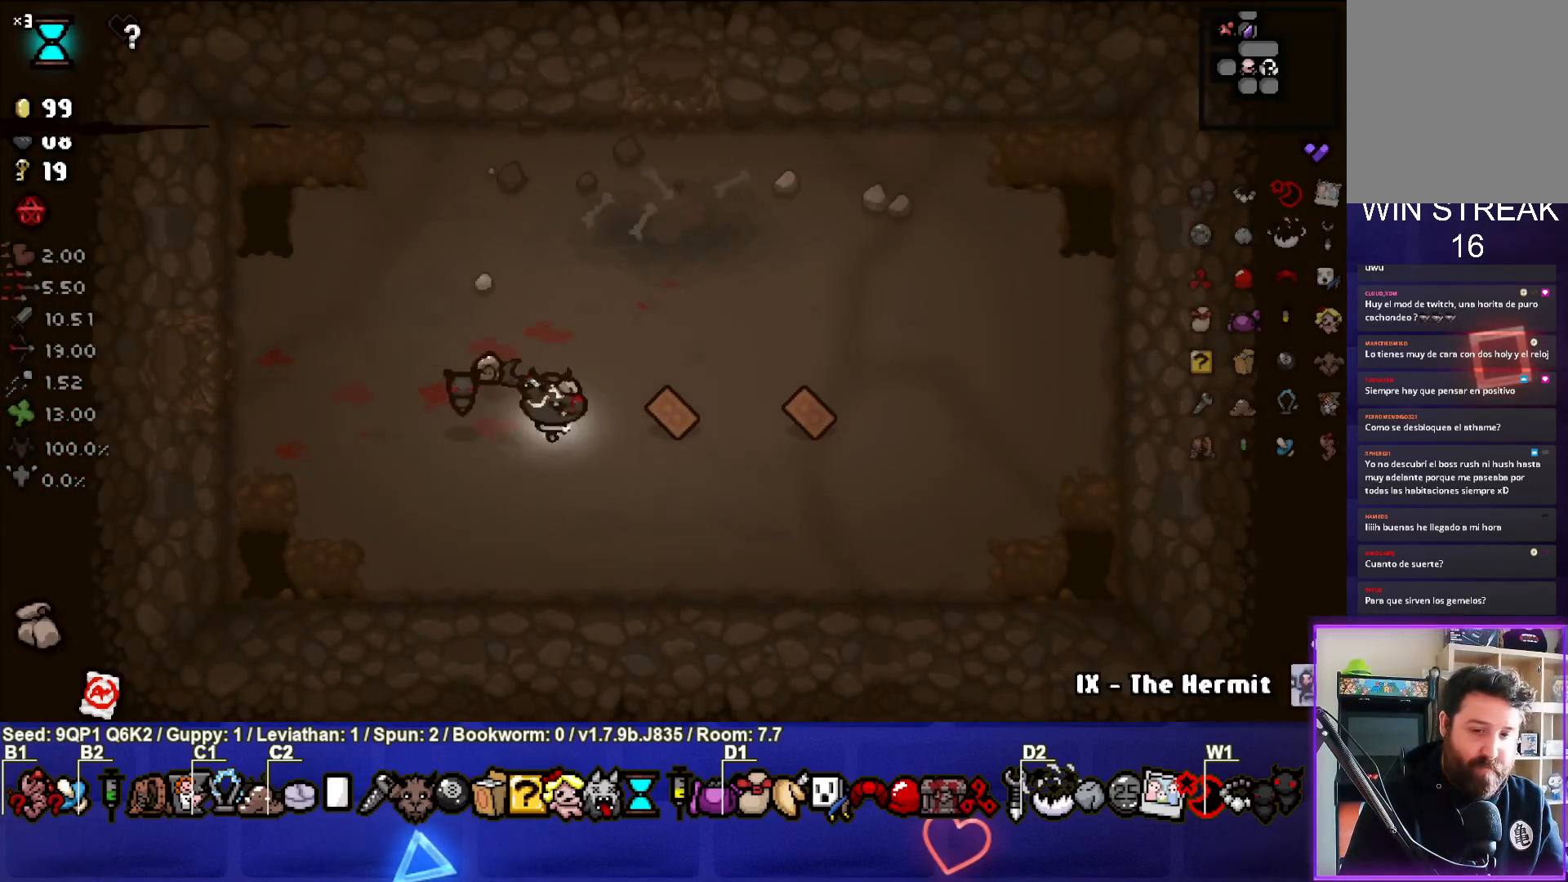
{"buttons": [], "left_stick": "up-right", "right_stick": "center", "events": [[67, "left_stick", "down"], [283, "left_stick", "center"], [383, "left_stick", "up-right"]]}
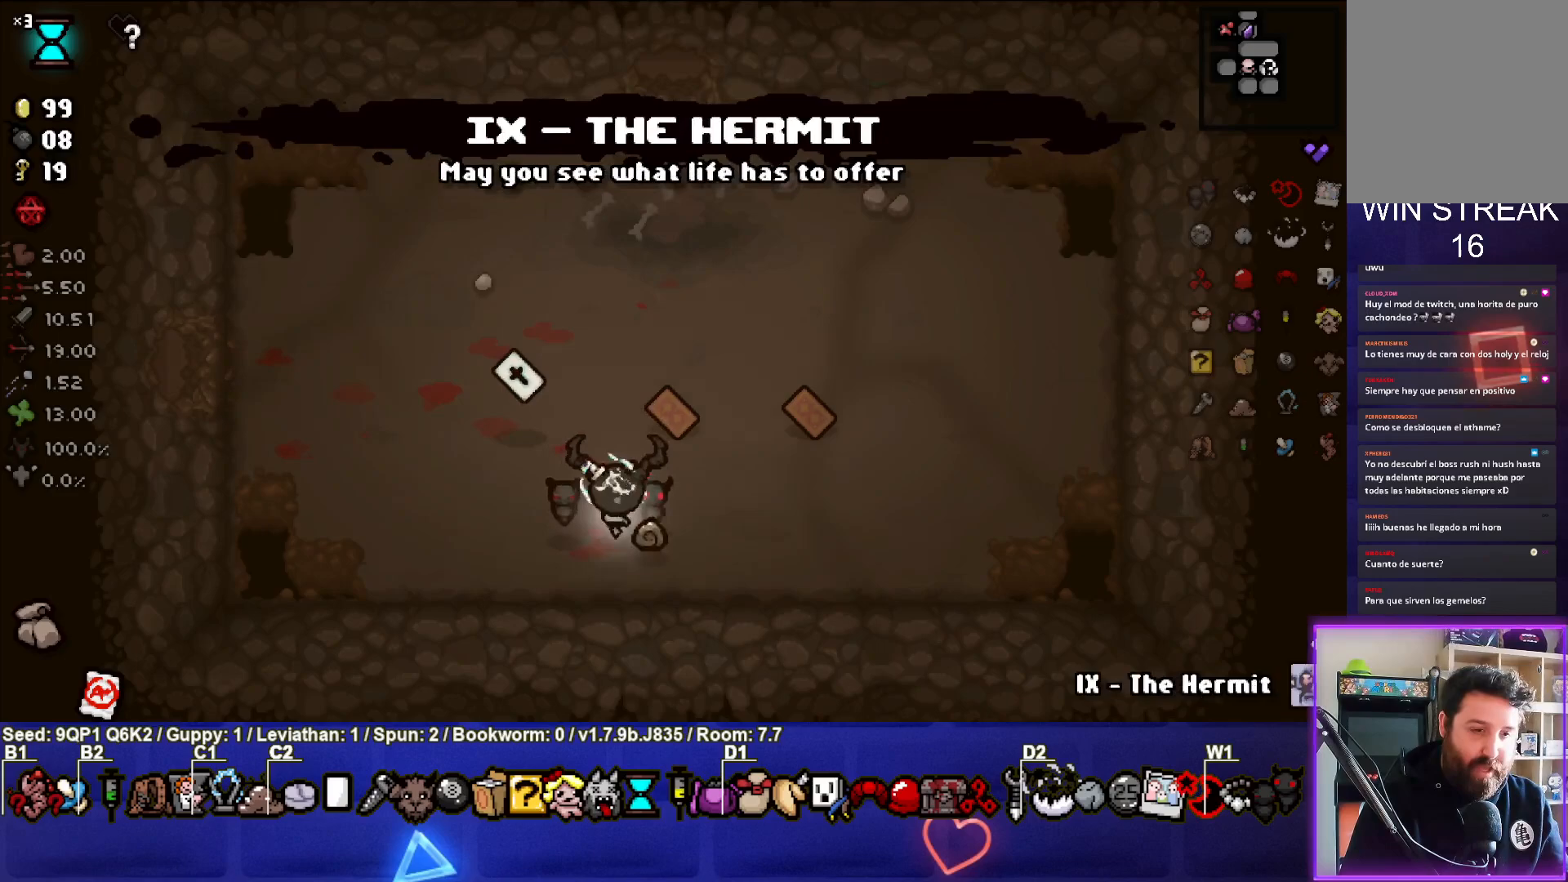
{"buttons": [], "left_stick": "down-right", "right_stick": "center", "events": [[83, "left_stick", "up"], [217, "left_stick", "down-right"]]}
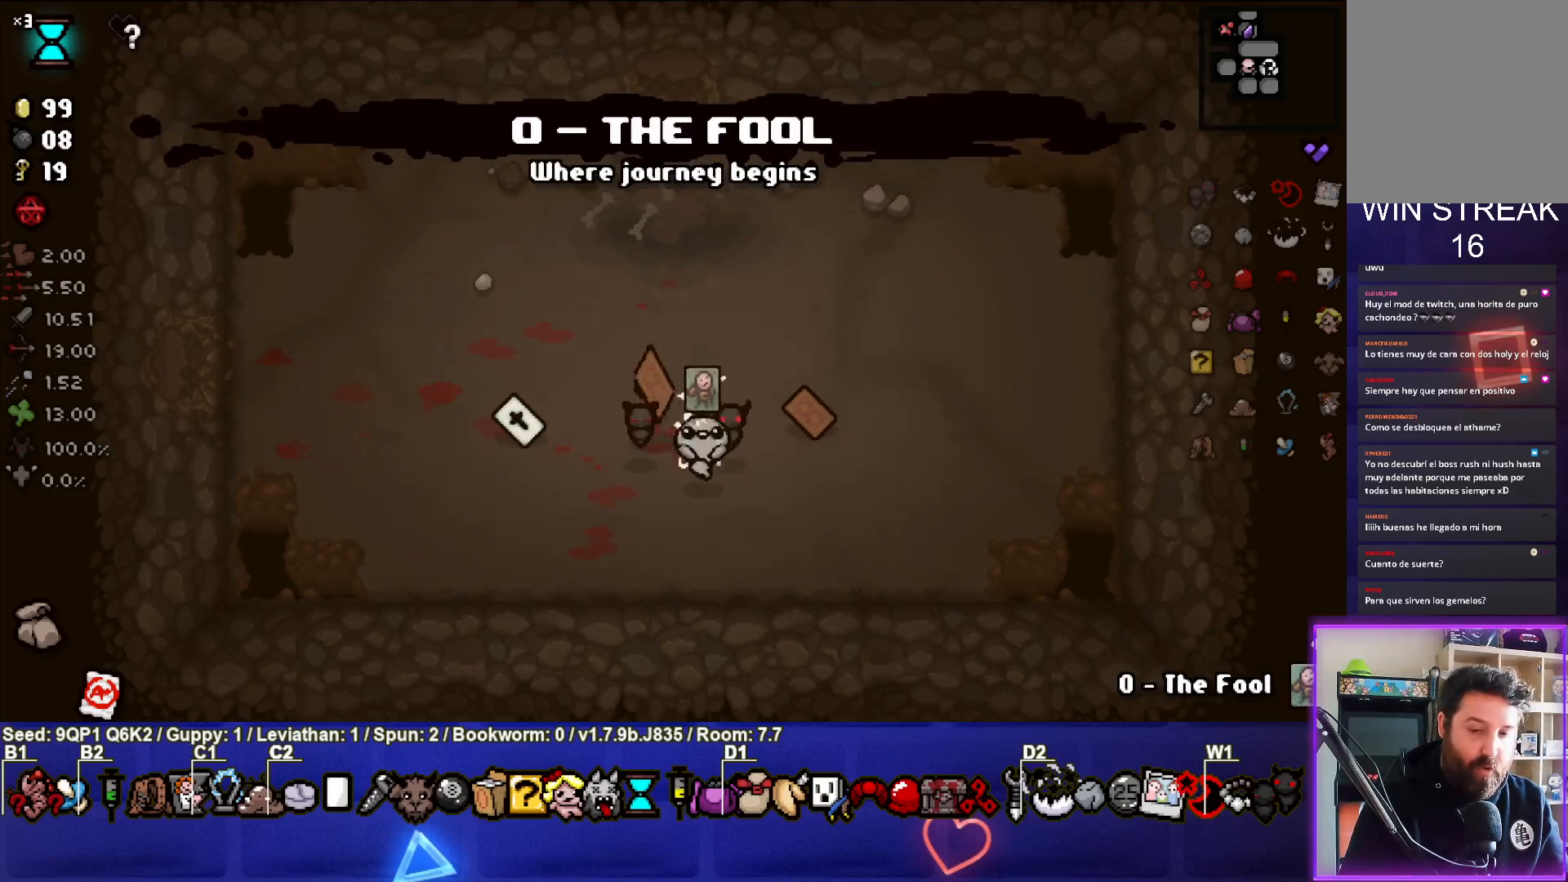
{"buttons": [], "left_stick": "up-right", "right_stick": "center", "events": [[67, "left_stick", "center"], [233, "left_stick", "up-right"]]}
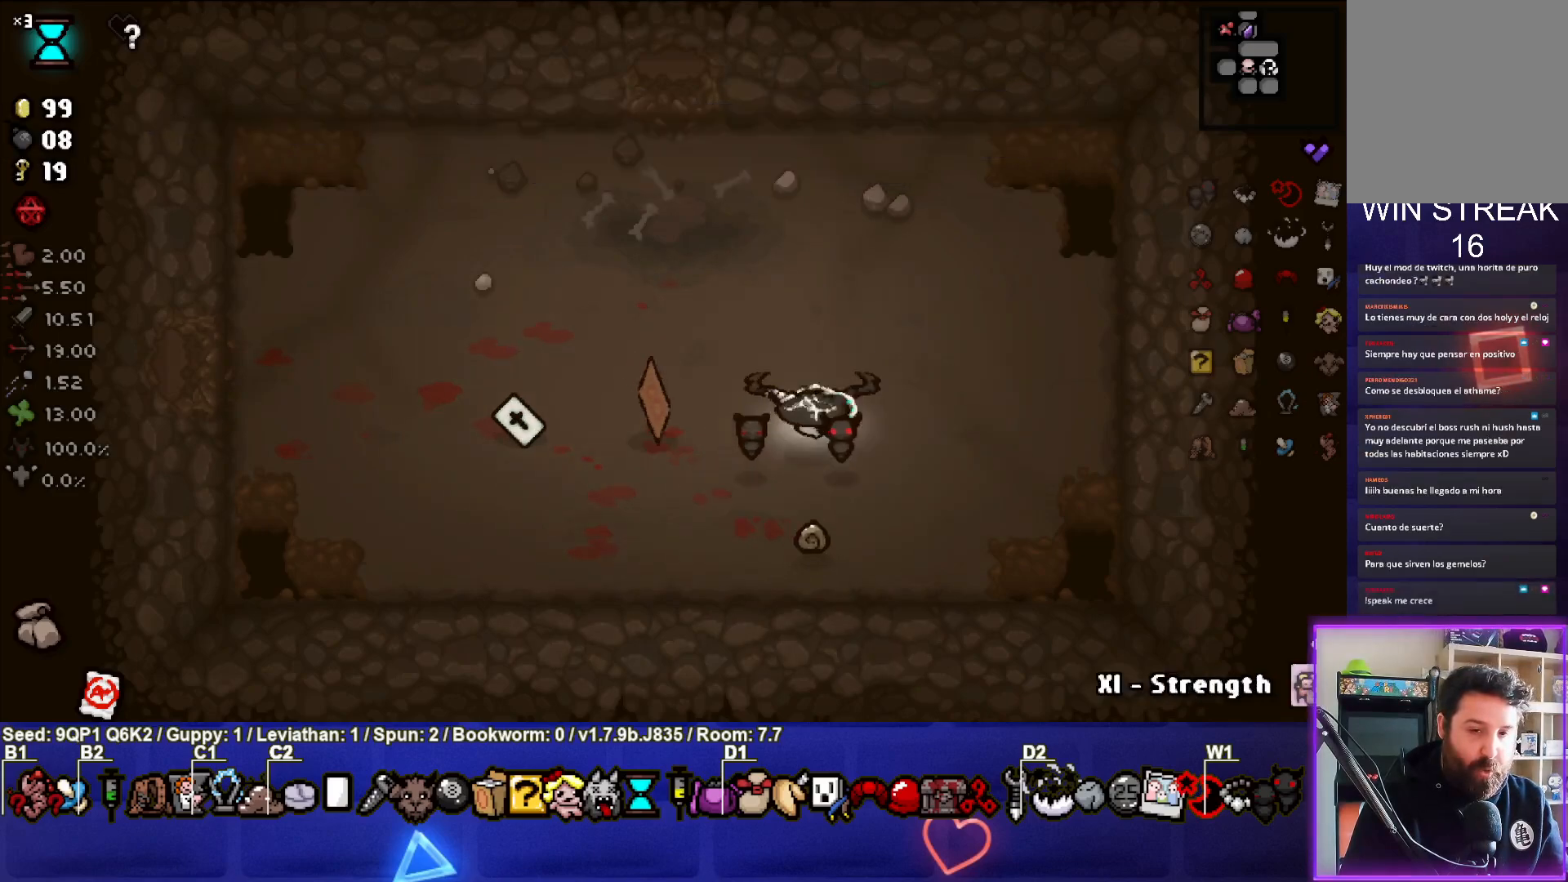
{"buttons": [], "left_stick": "down-left", "right_stick": "center", "events": [[17, "left_stick", "center"], [83, "left_stick", "down-left"]]}
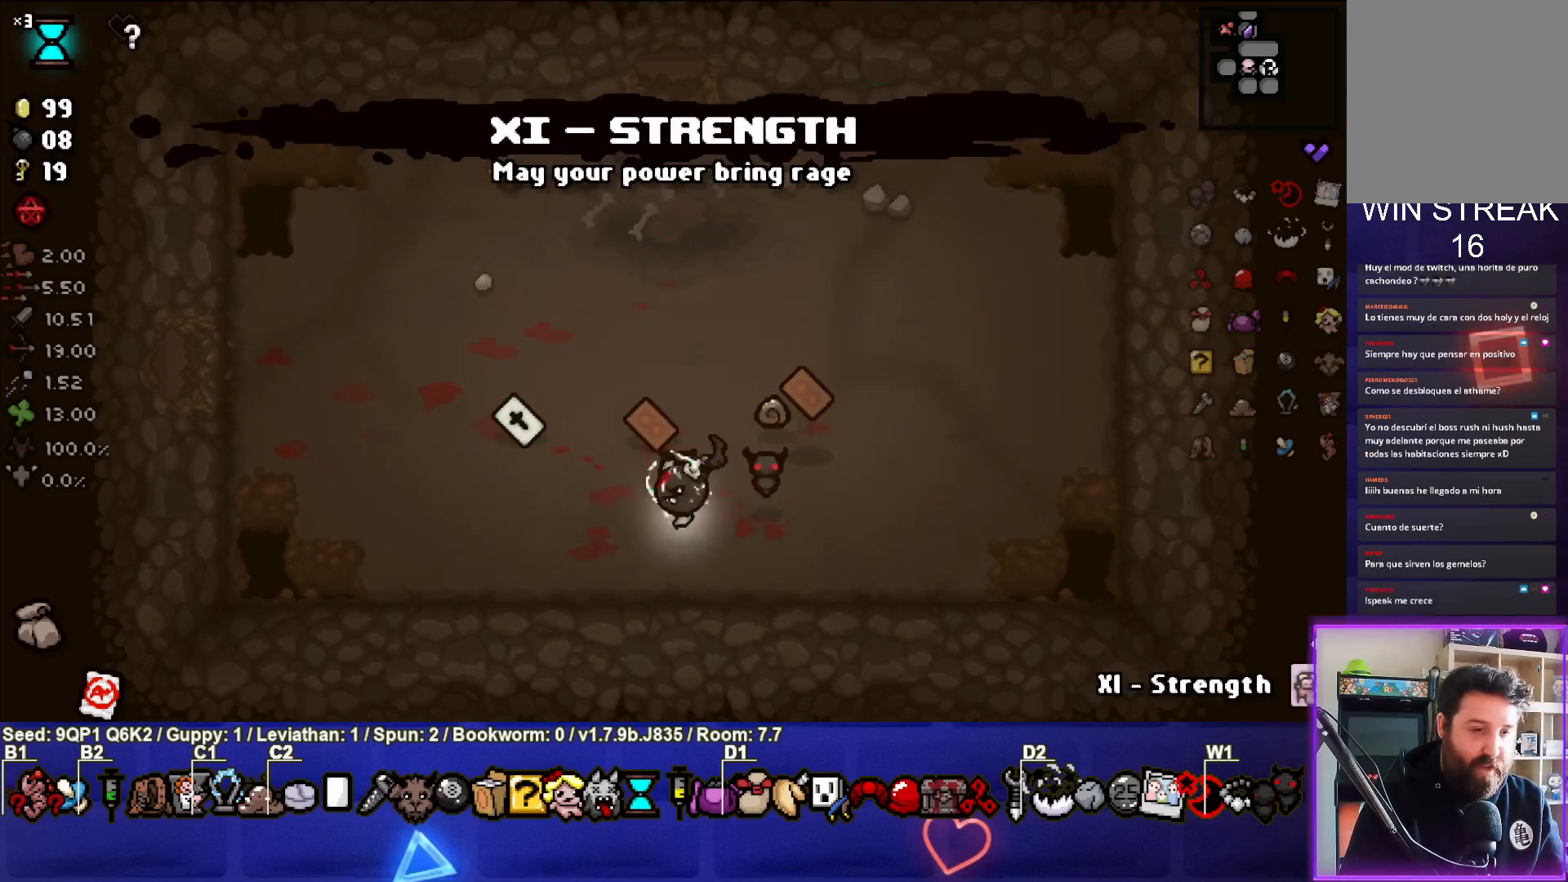
{"buttons": [], "left_stick": "up-right", "right_stick": "center", "events": [[17, "left_stick", "left"], [233, "left_stick", "up"], [500, "left_stick", "up-right"]]}
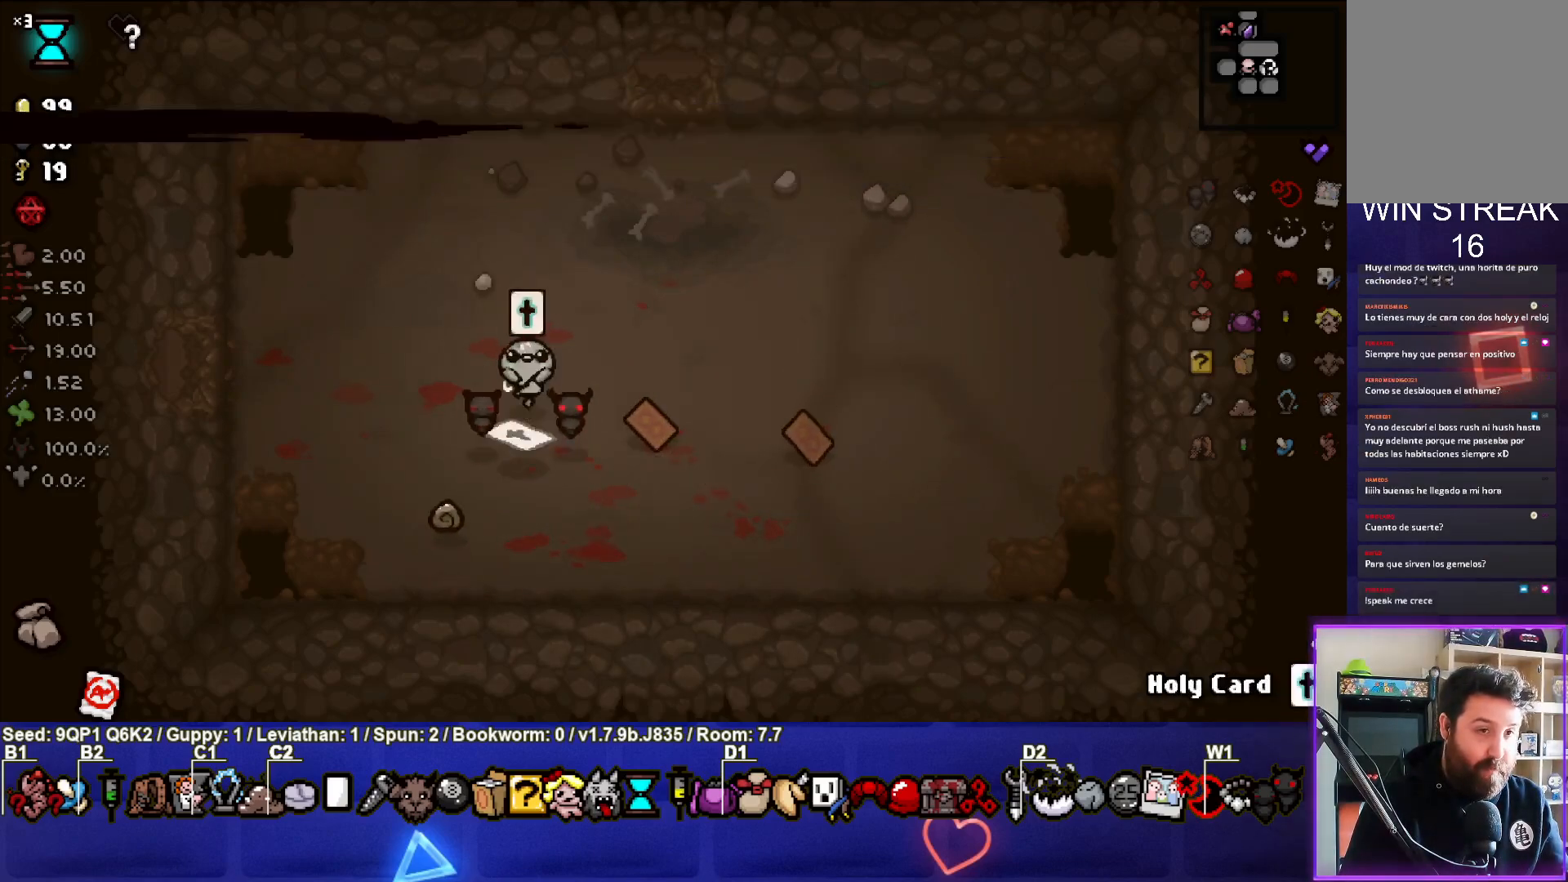
{"buttons": [], "left_stick": "up", "right_stick": "center", "events": [[317, "left_stick", "up"]]}
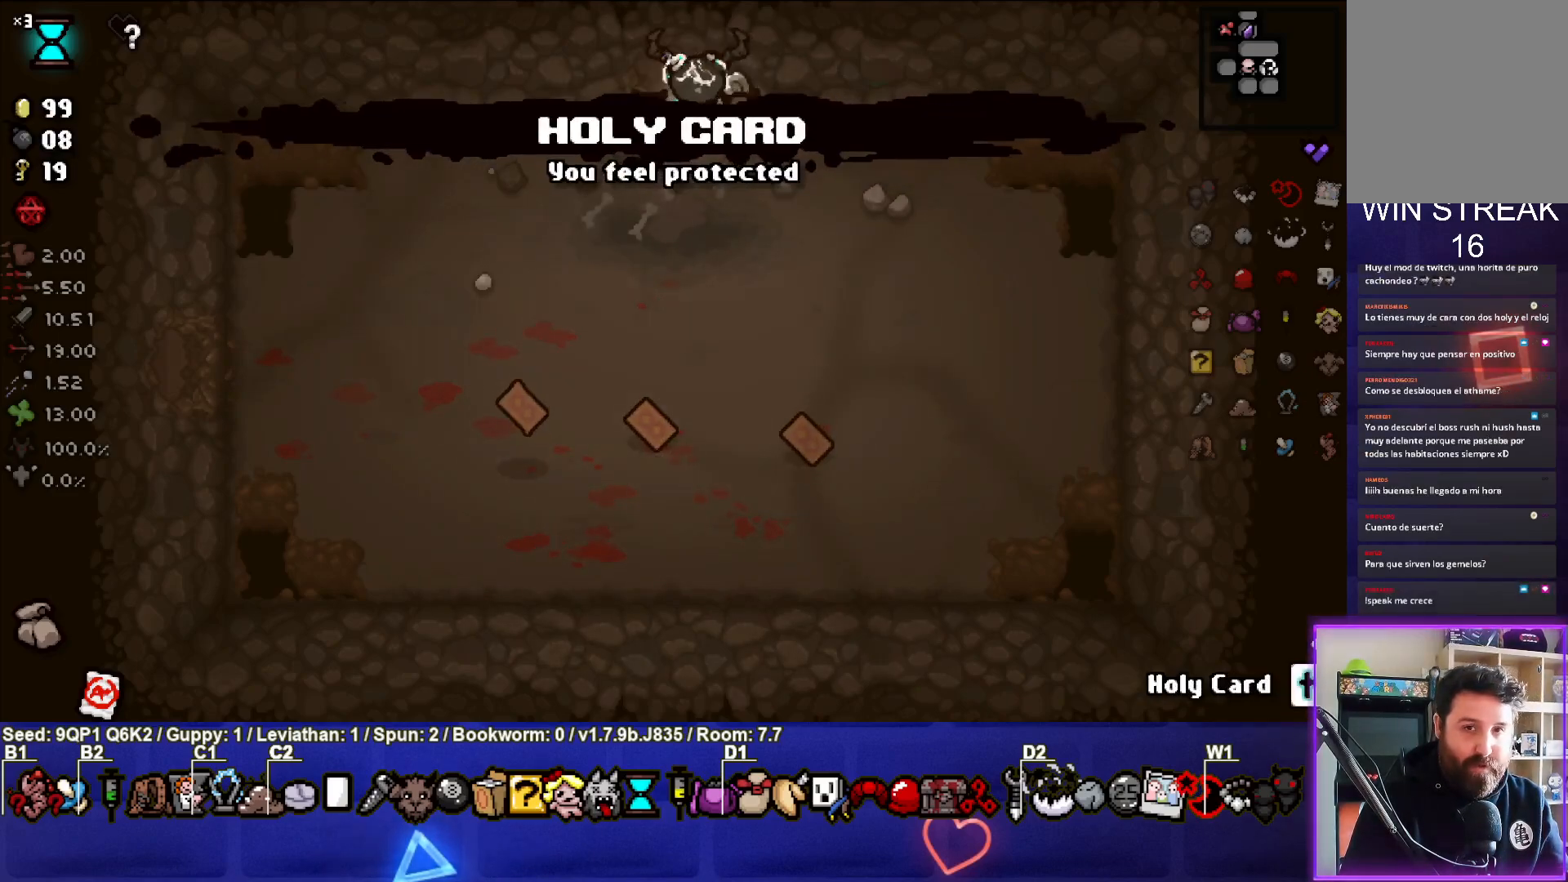
{"buttons": [], "left_stick": "up-left", "right_stick": "center", "events": [[83, "left_stick", "center"], [467, "left_stick", "up-left"]]}
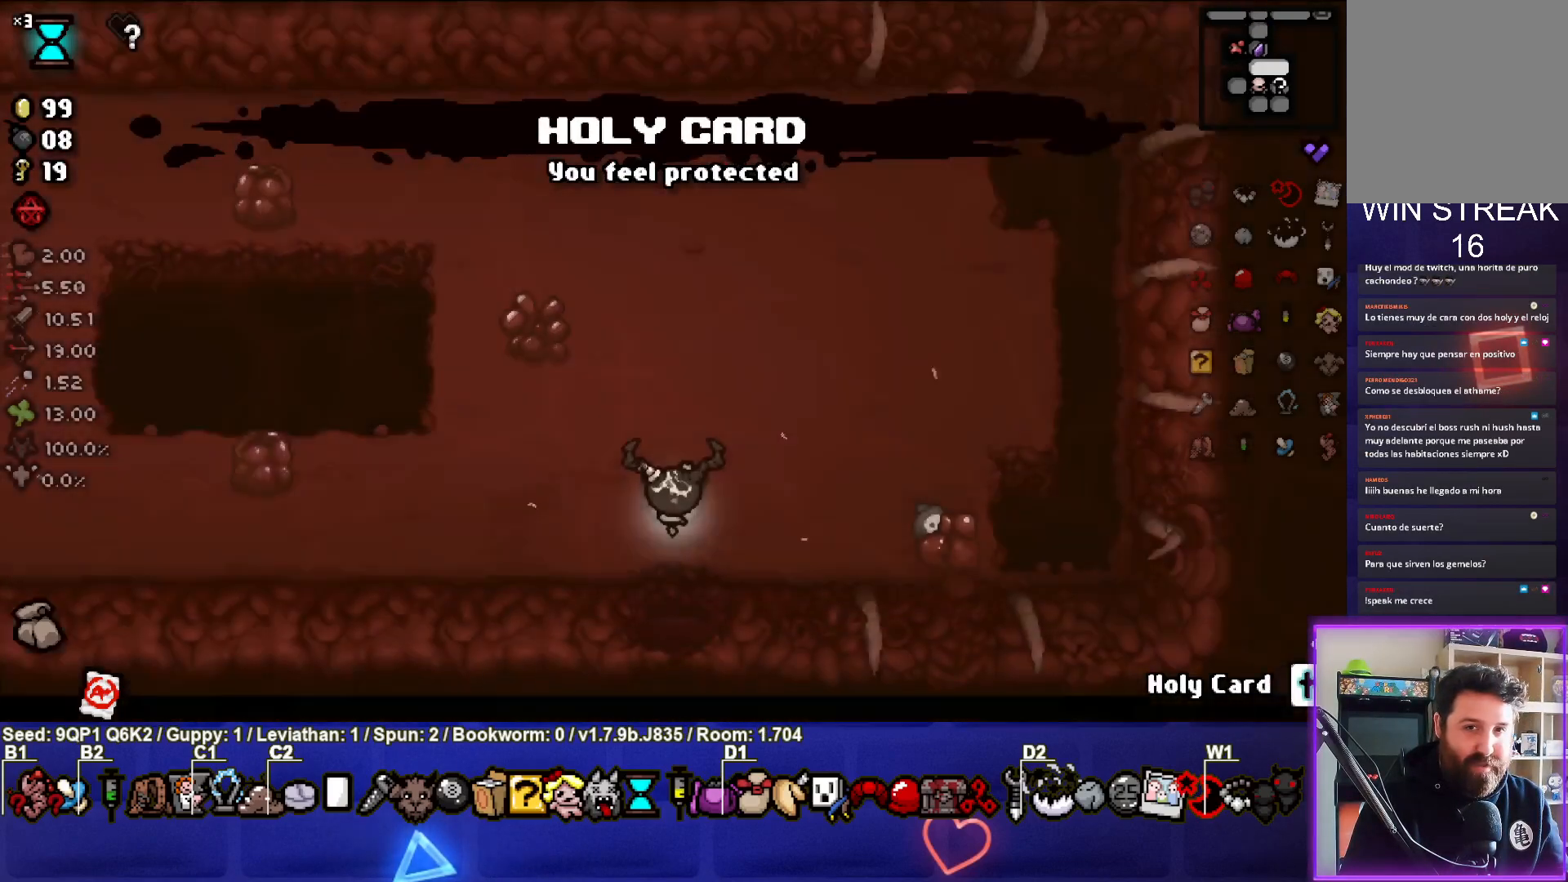
{"buttons": [], "left_stick": "up-left", "right_stick": "center", "events": []}
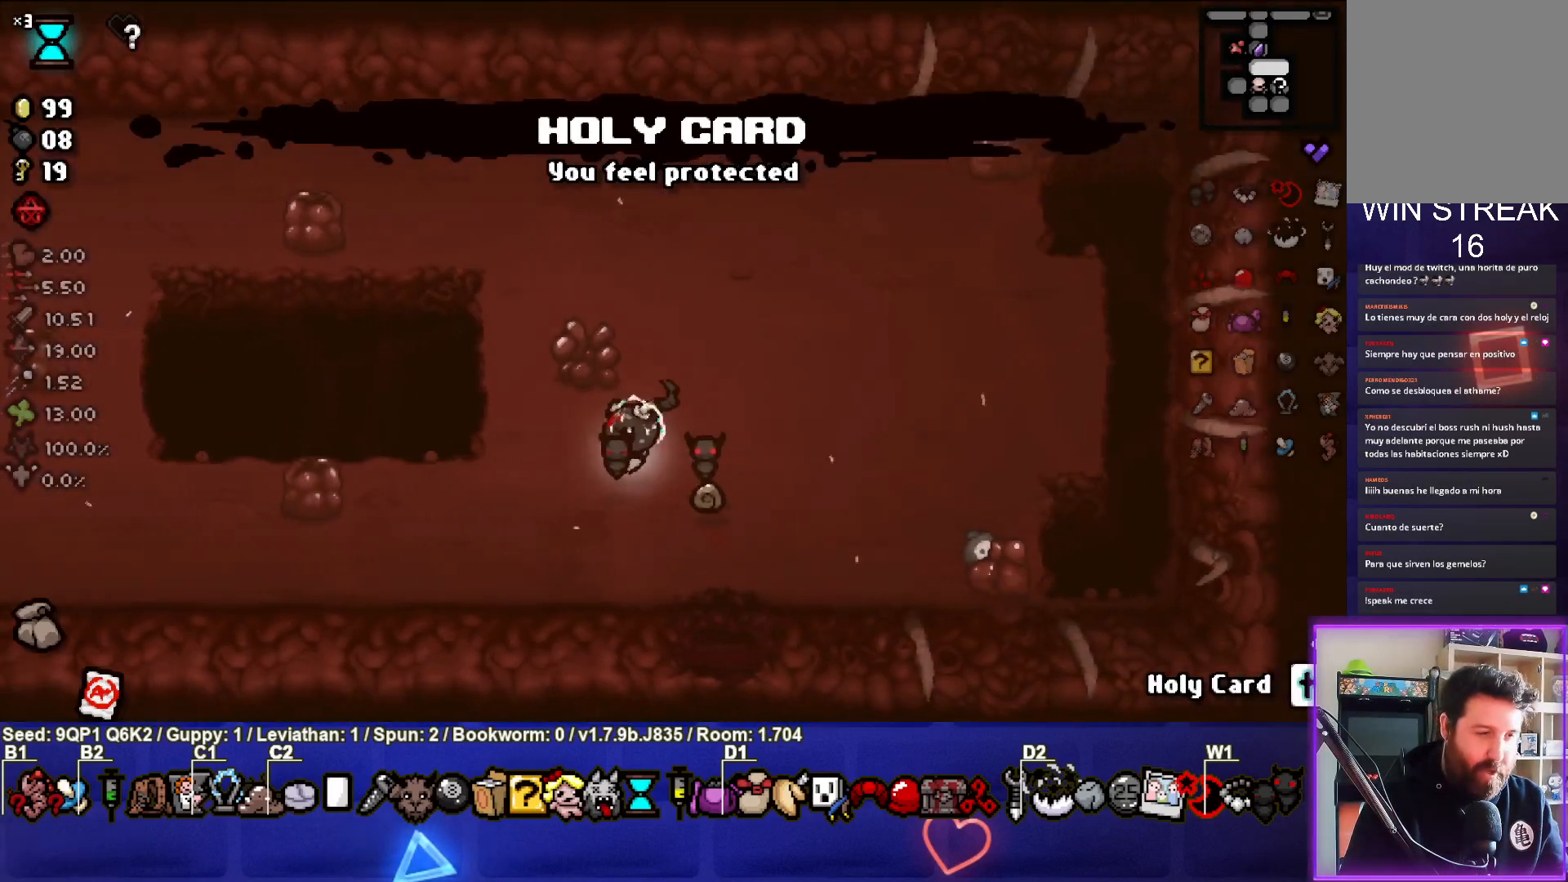
{"buttons": [], "left_stick": "up-left", "right_stick": "center", "events": []}
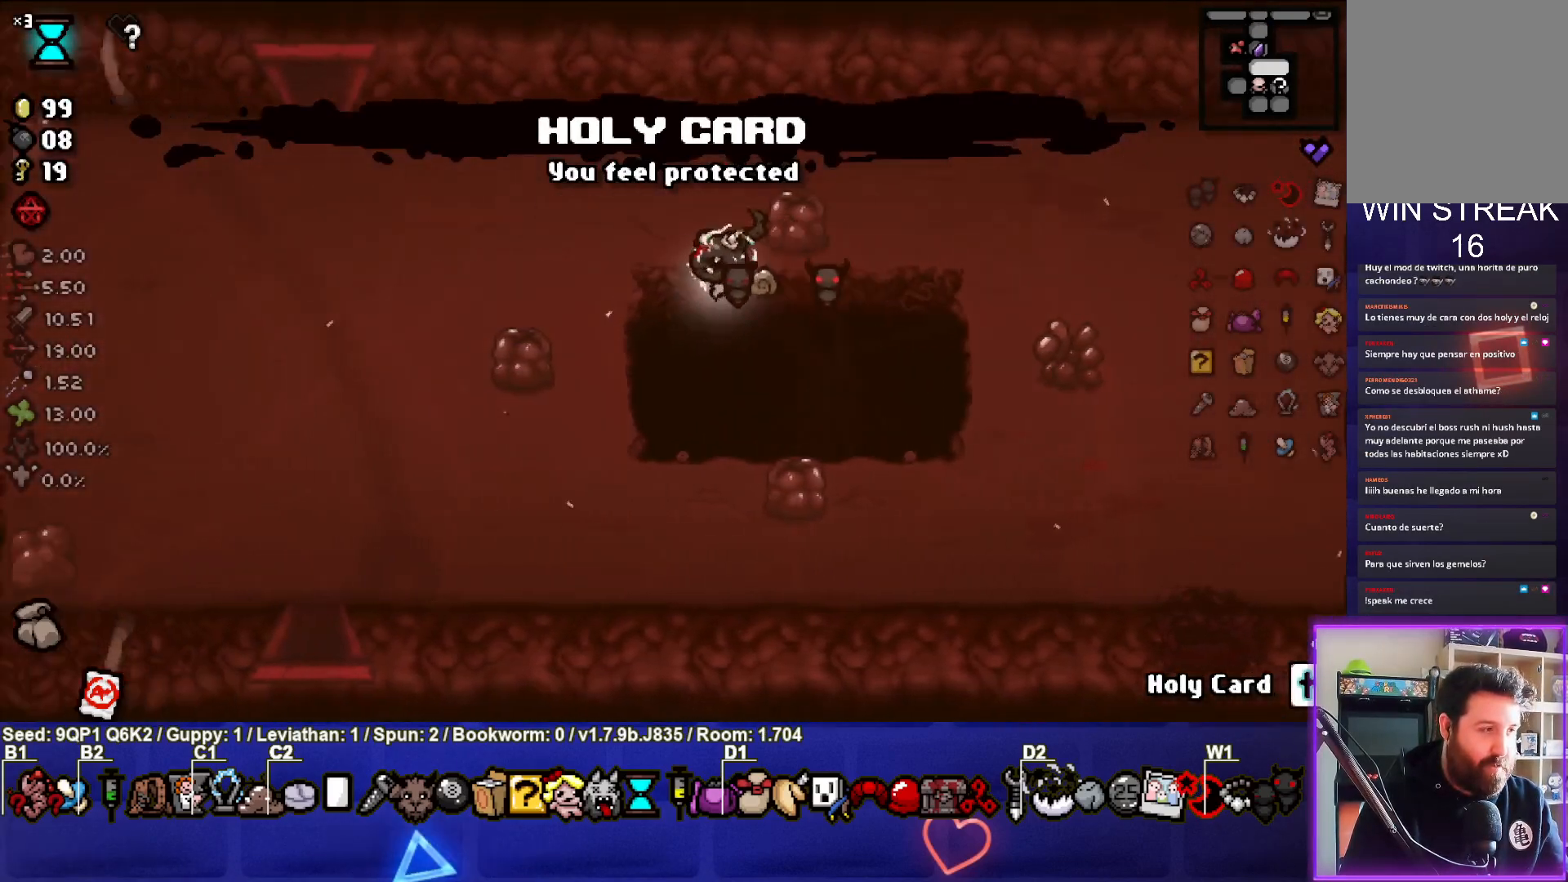
{"buttons": [], "left_stick": "up-left", "right_stick": "center", "events": []}
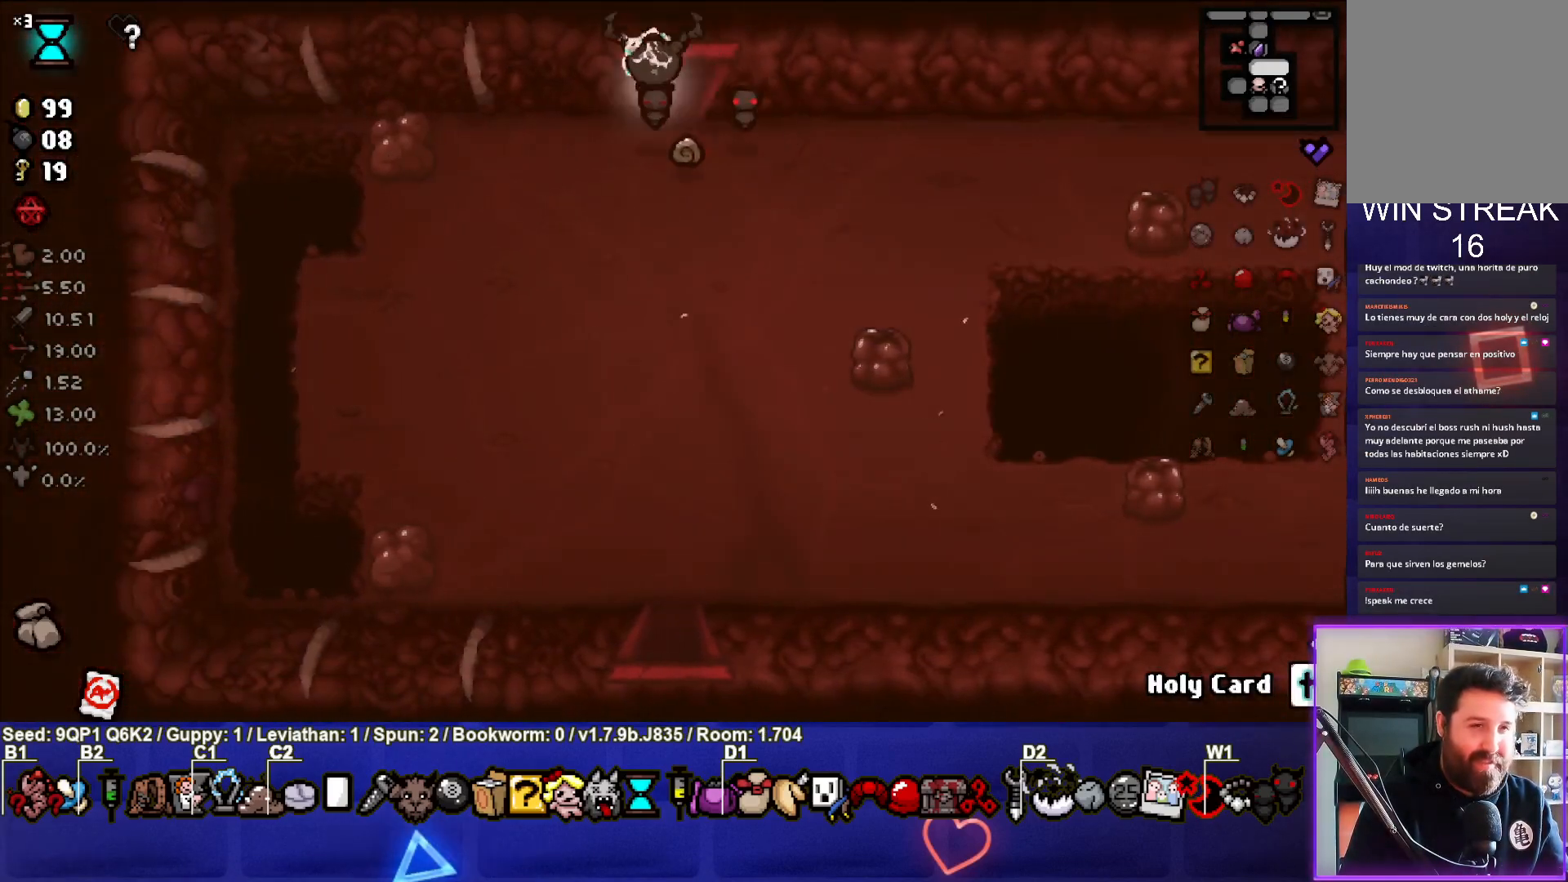
{"buttons": [], "left_stick": "center", "right_stick": "center", "events": [[33, "left_stick", "up"], [300, "left_stick", "center"]]}